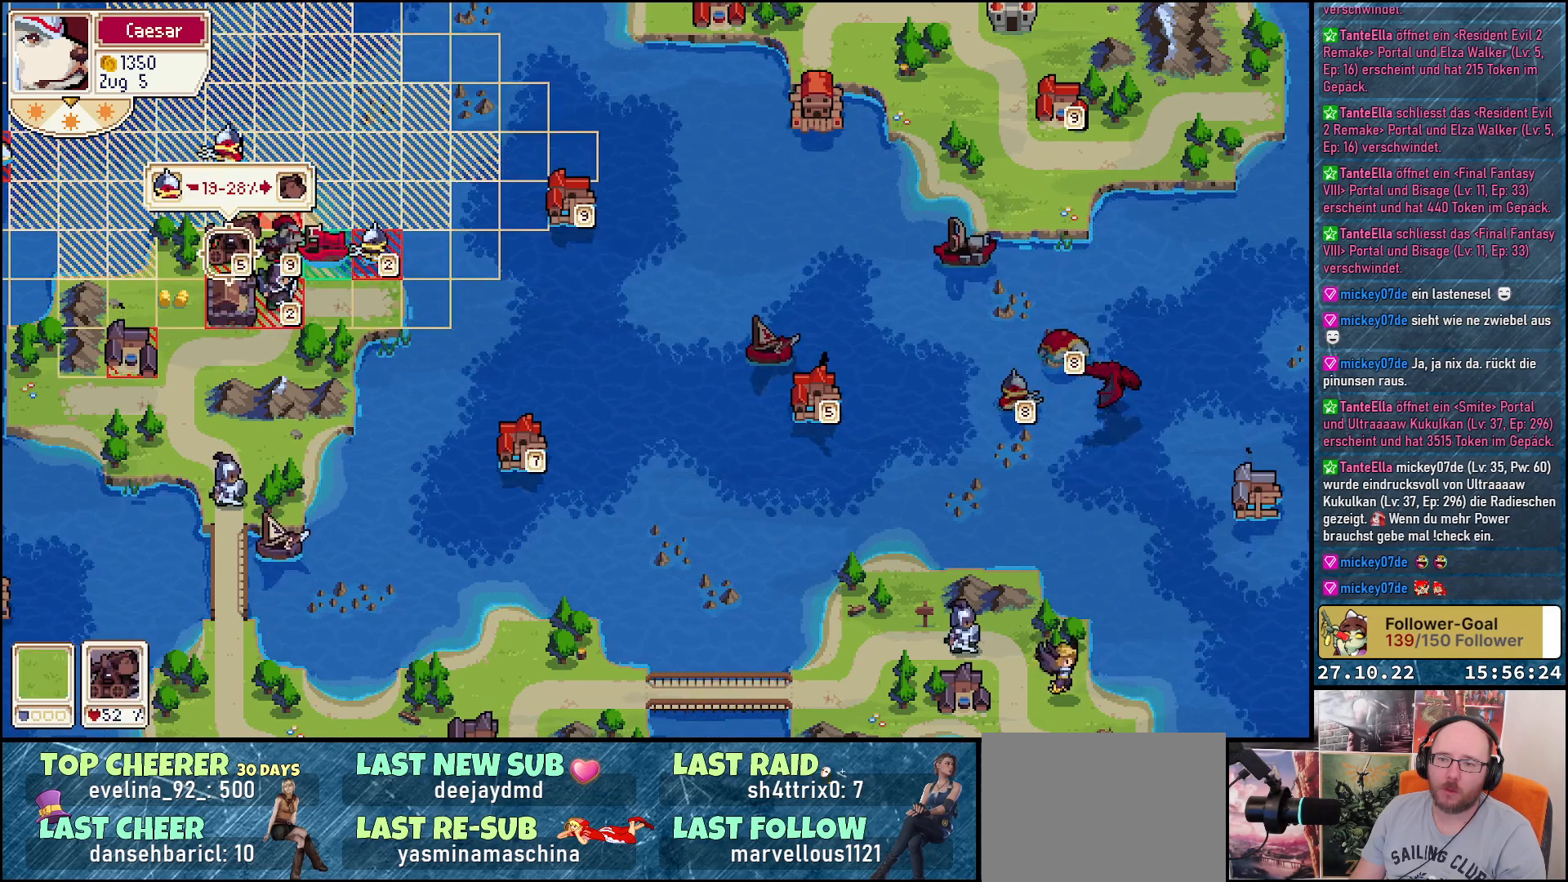
Gameplay with a controller (Xbox layout); each line is a JSON object with the inputs held at the frame after it. "events" lists button and stick changes between this image and that frame as [ms after this image, input, new state], when the widget could be followed in between. Not read: left_stick.
{"buttons": [], "right_stick": "center", "events": []}
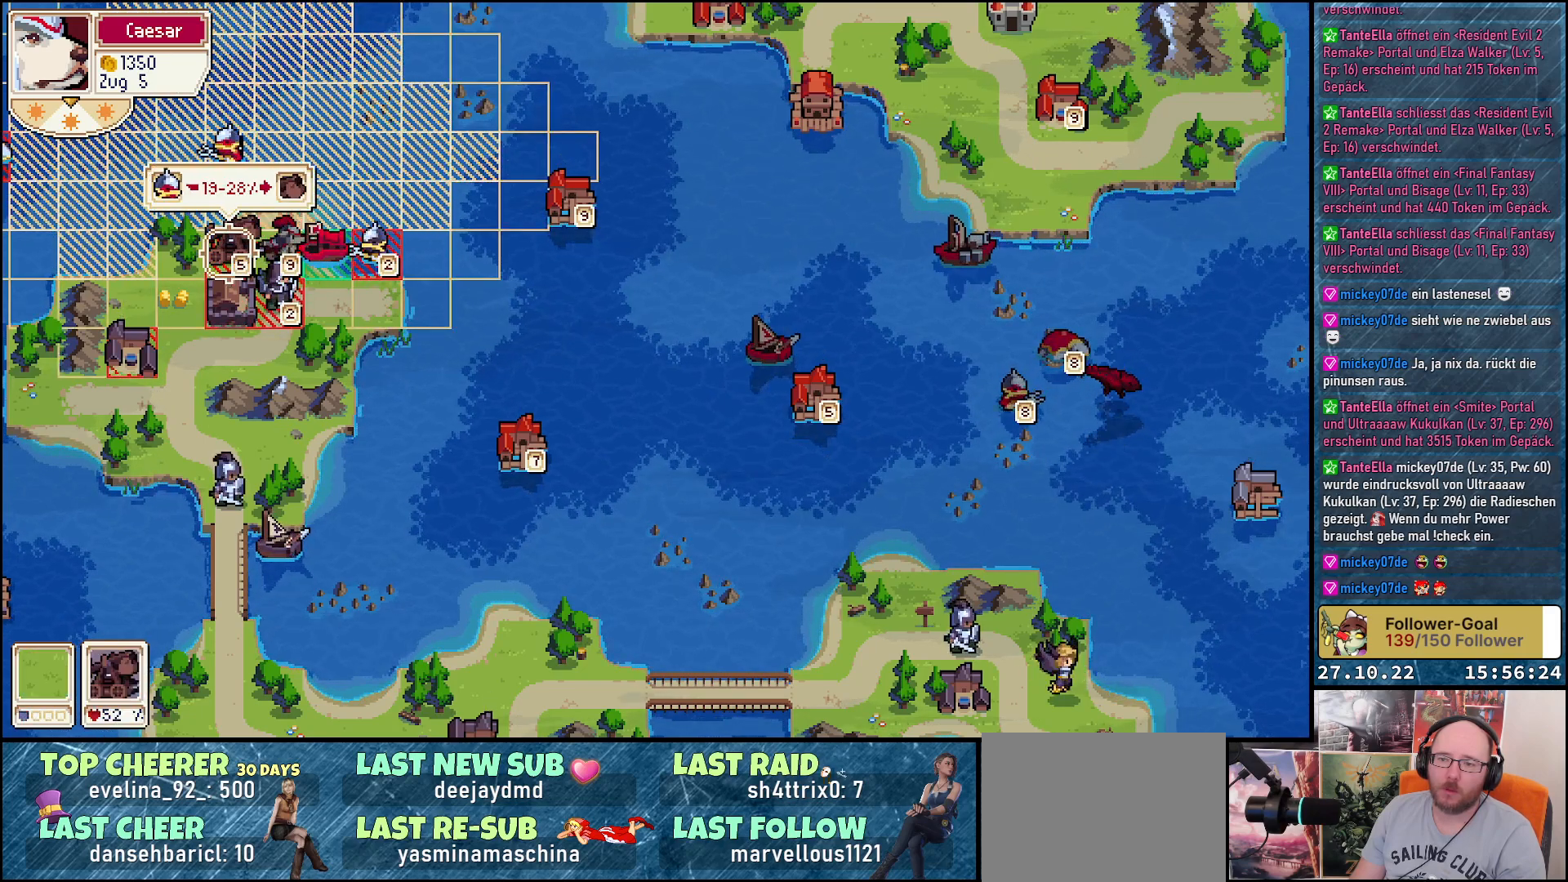
{"buttons": [], "right_stick": "center", "events": []}
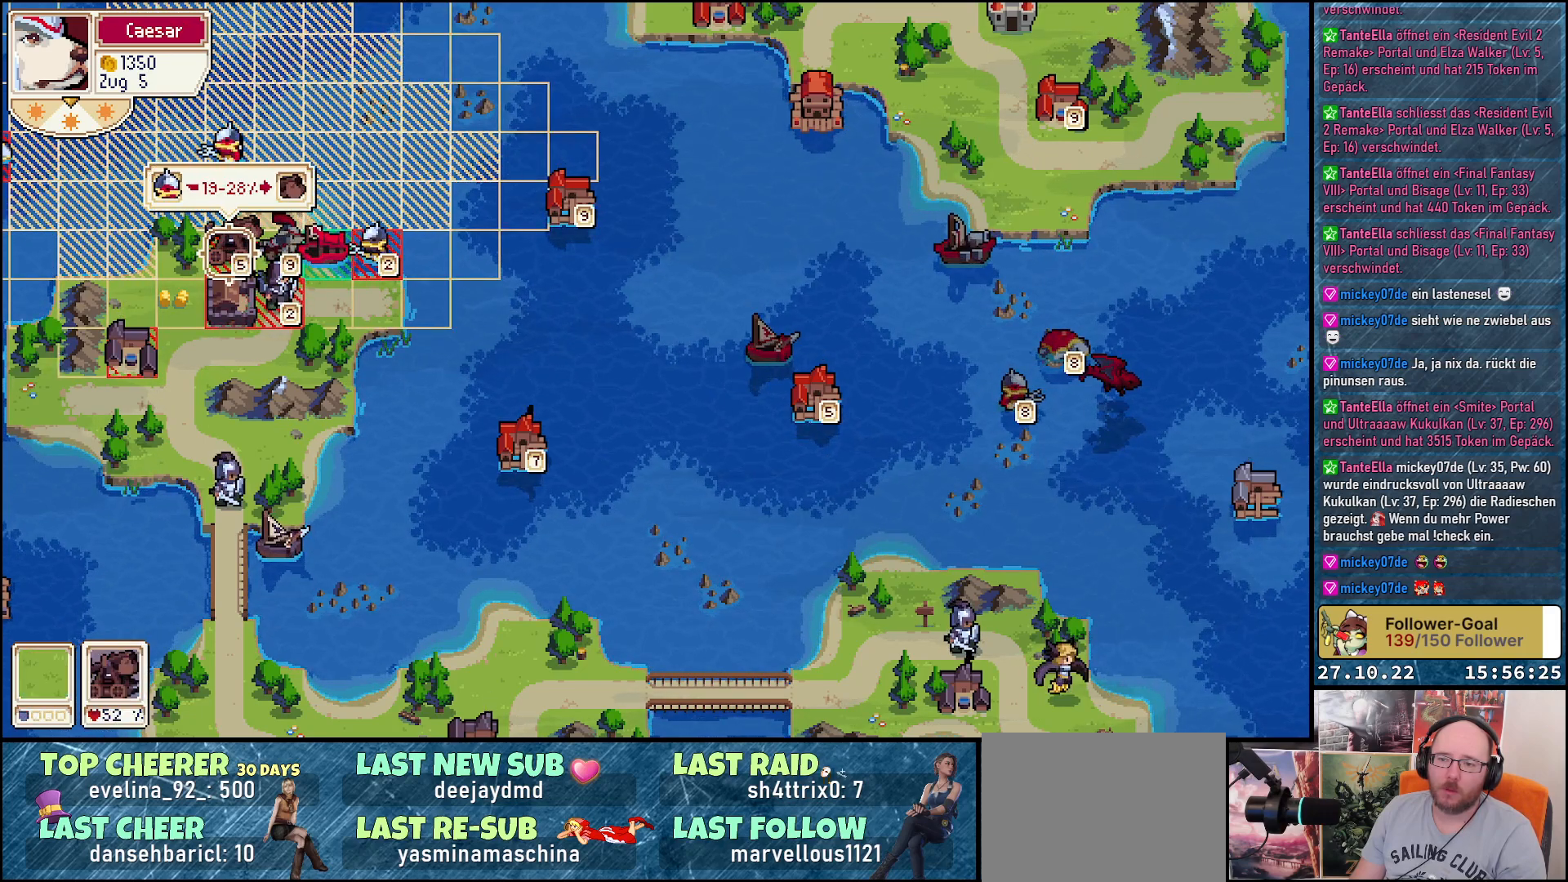
{"buttons": ["DPAD_RIGHT"], "right_stick": "center", "events": [[417, "DPAD_RIGHT", "down"]]}
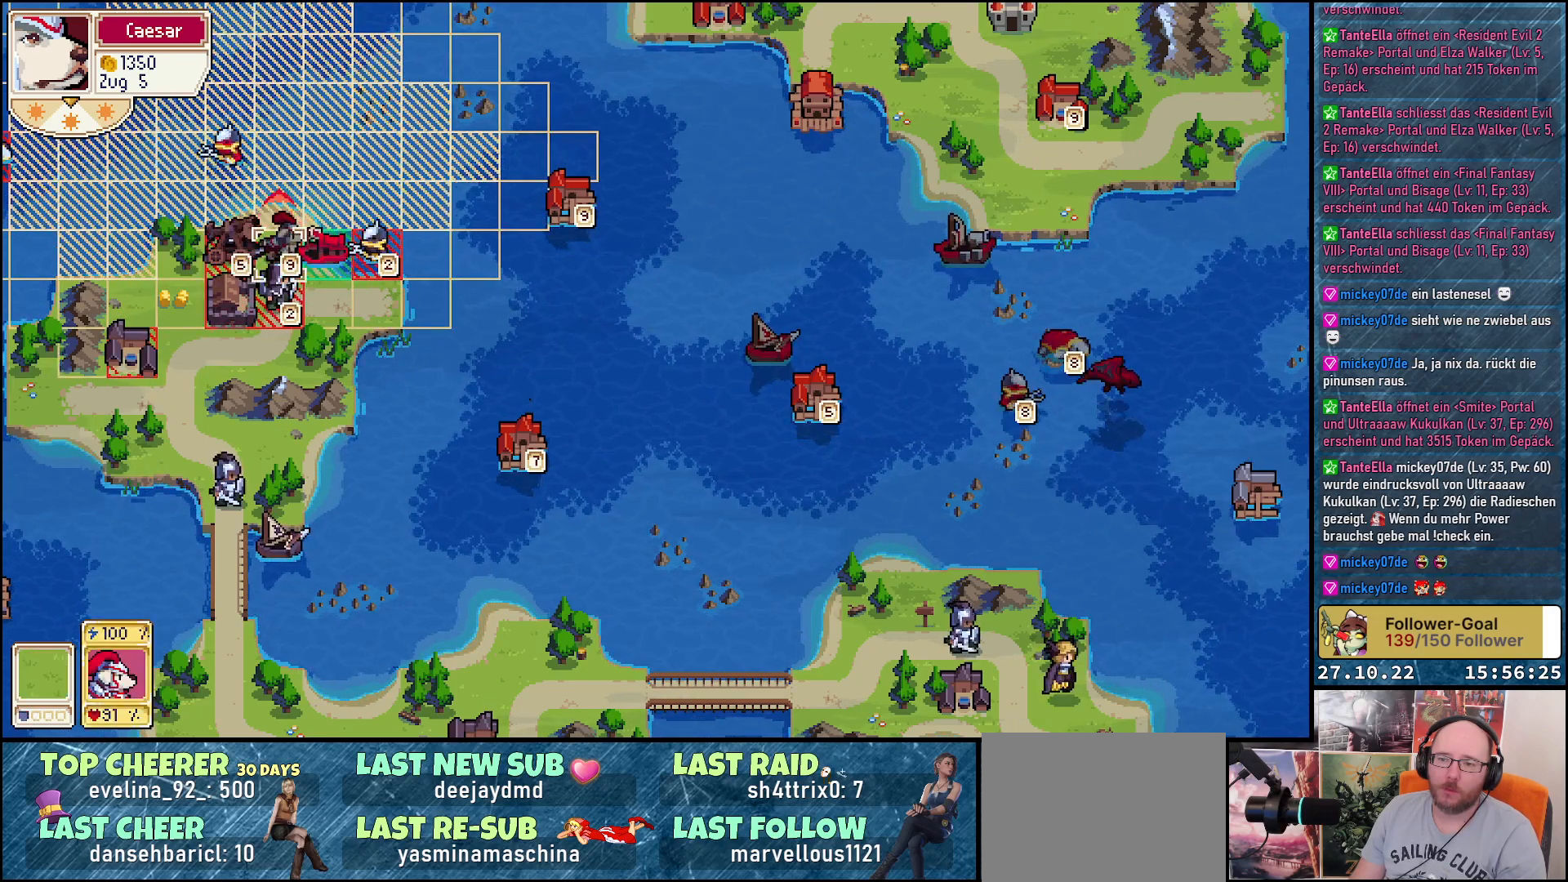
{"buttons": [], "right_stick": "center", "events": [[217, "DPAD_RIGHT", "up"]]}
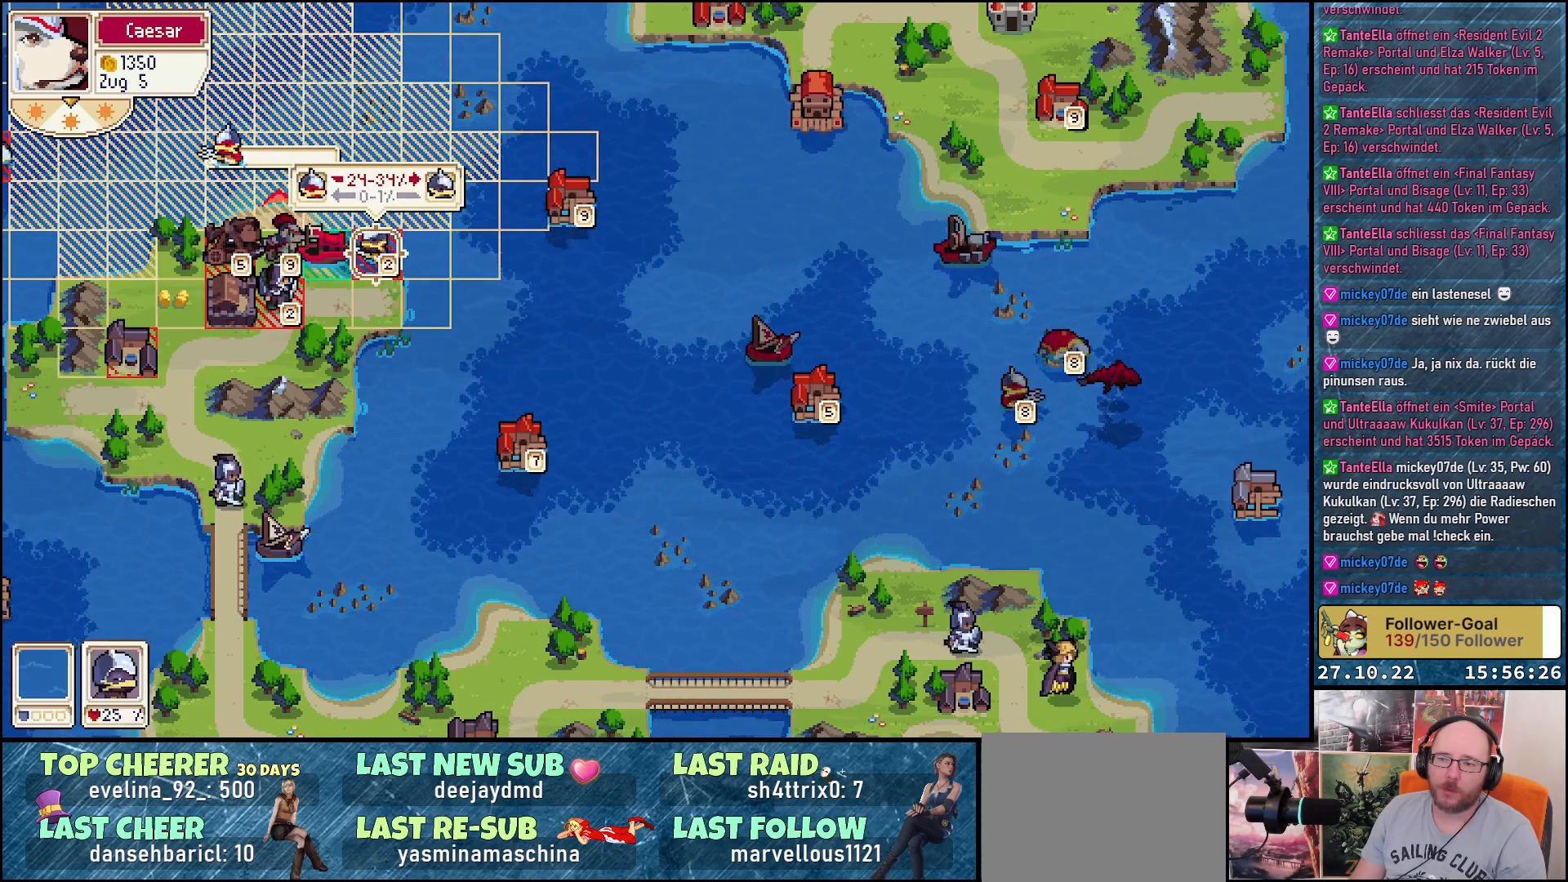
{"buttons": [], "right_stick": "center", "events": []}
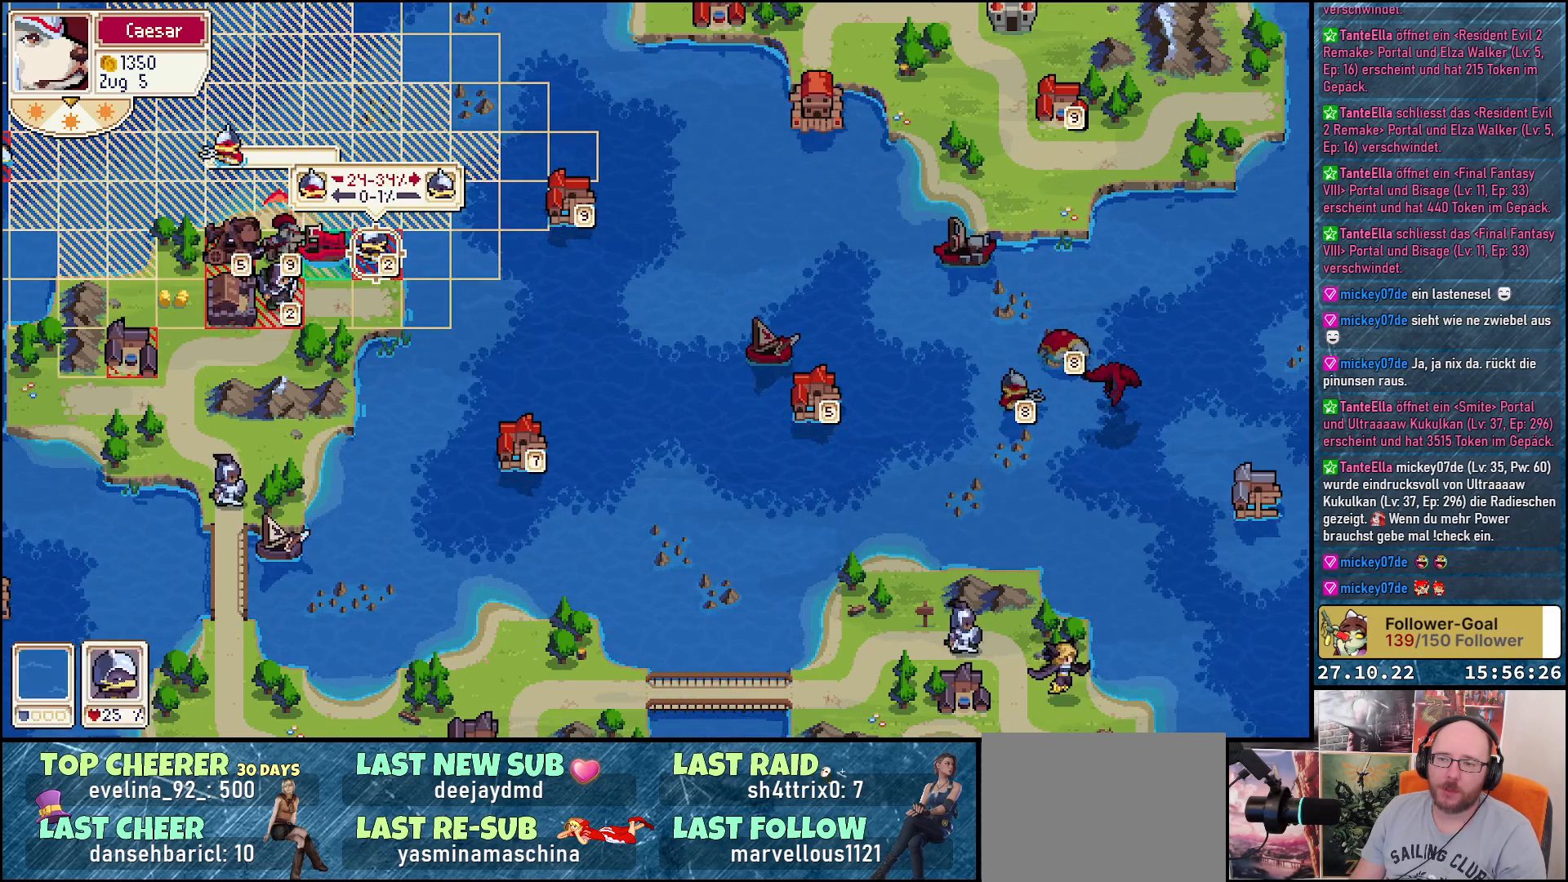
{"buttons": [], "right_stick": "center", "events": []}
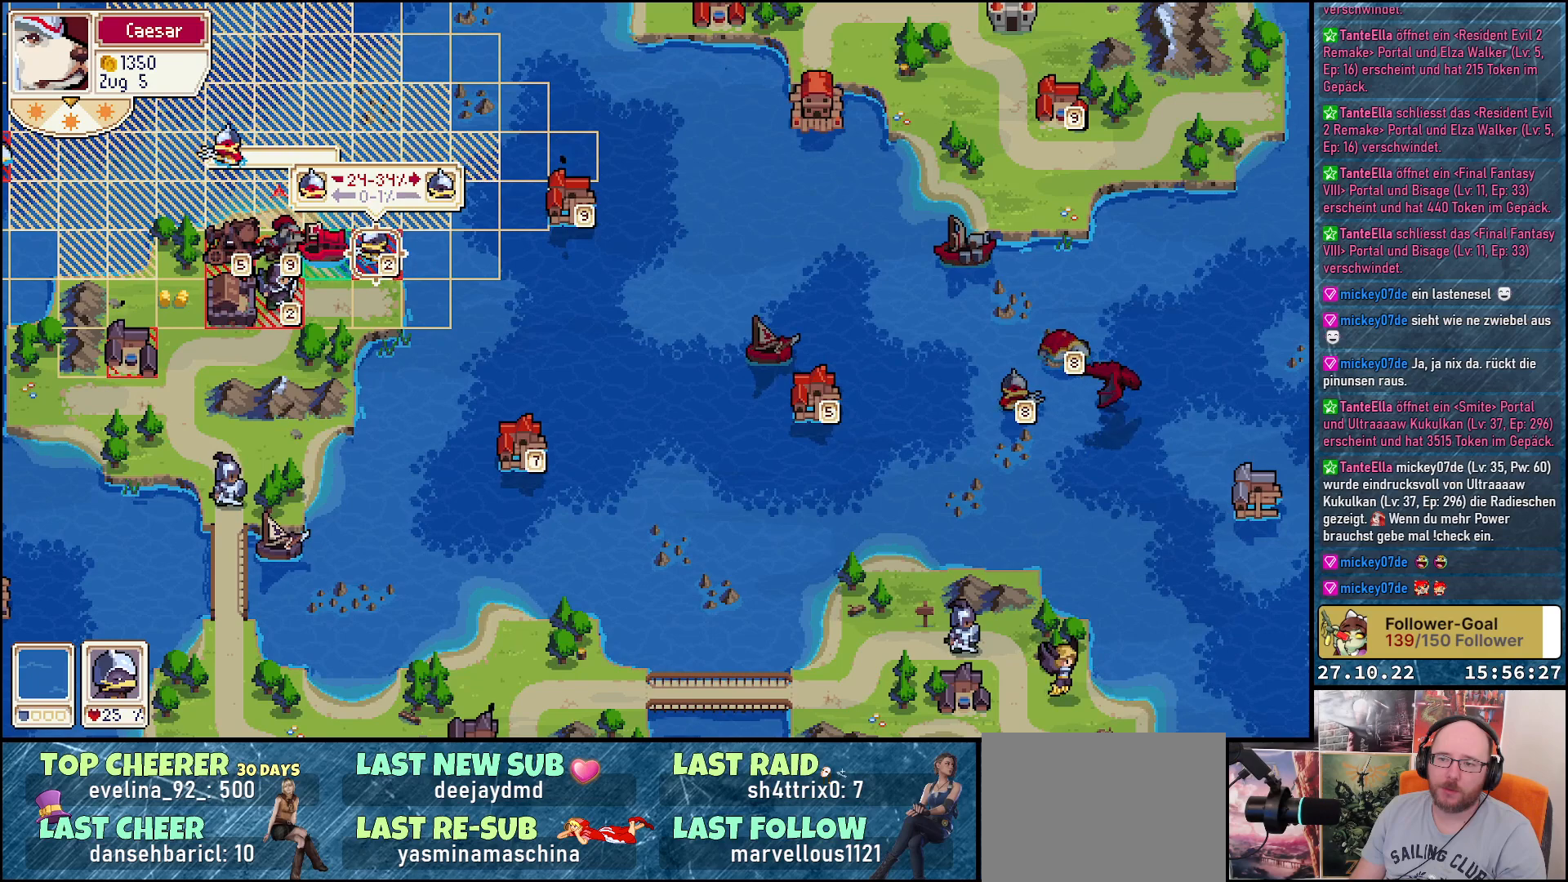
{"buttons": [], "right_stick": "center", "events": []}
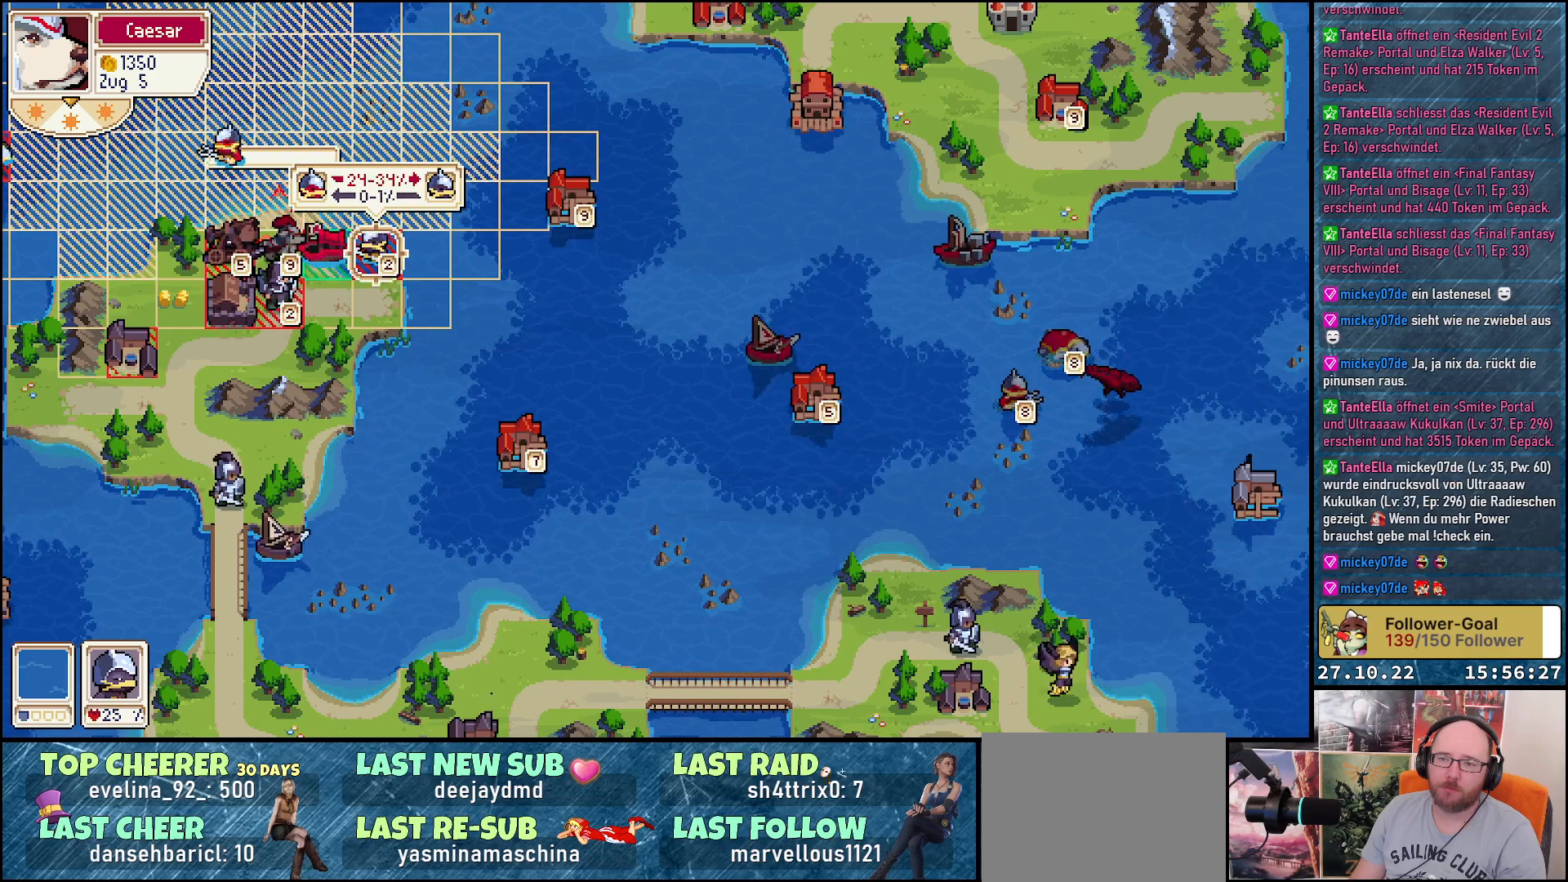
{"buttons": ["A"], "right_stick": "center", "events": [[483, "A", "down"]]}
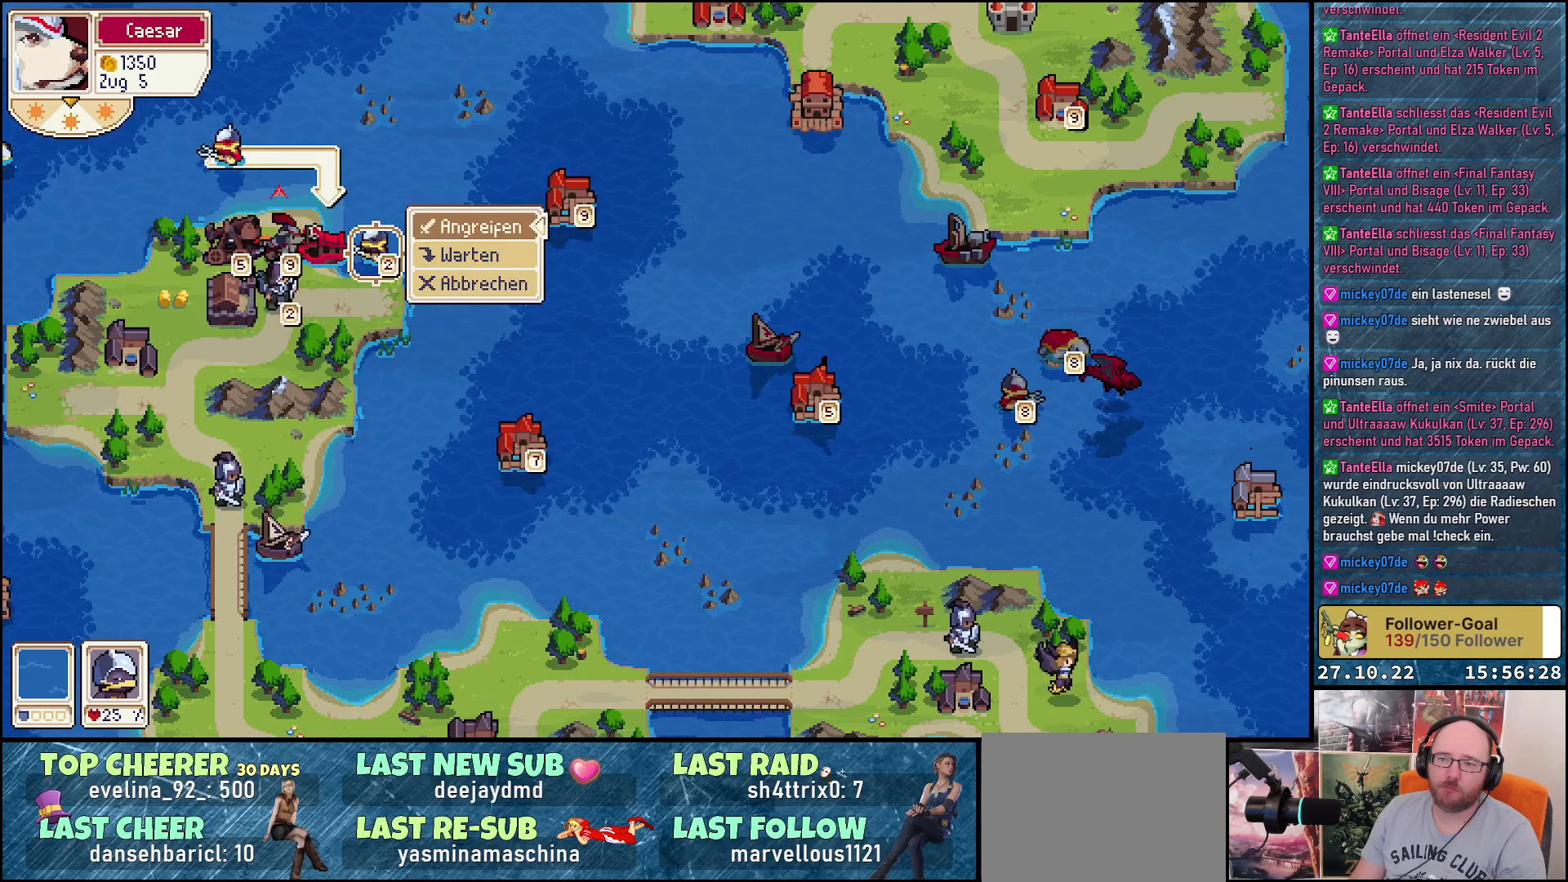
{"buttons": [], "right_stick": "center", "events": [[117, "A", "up"]]}
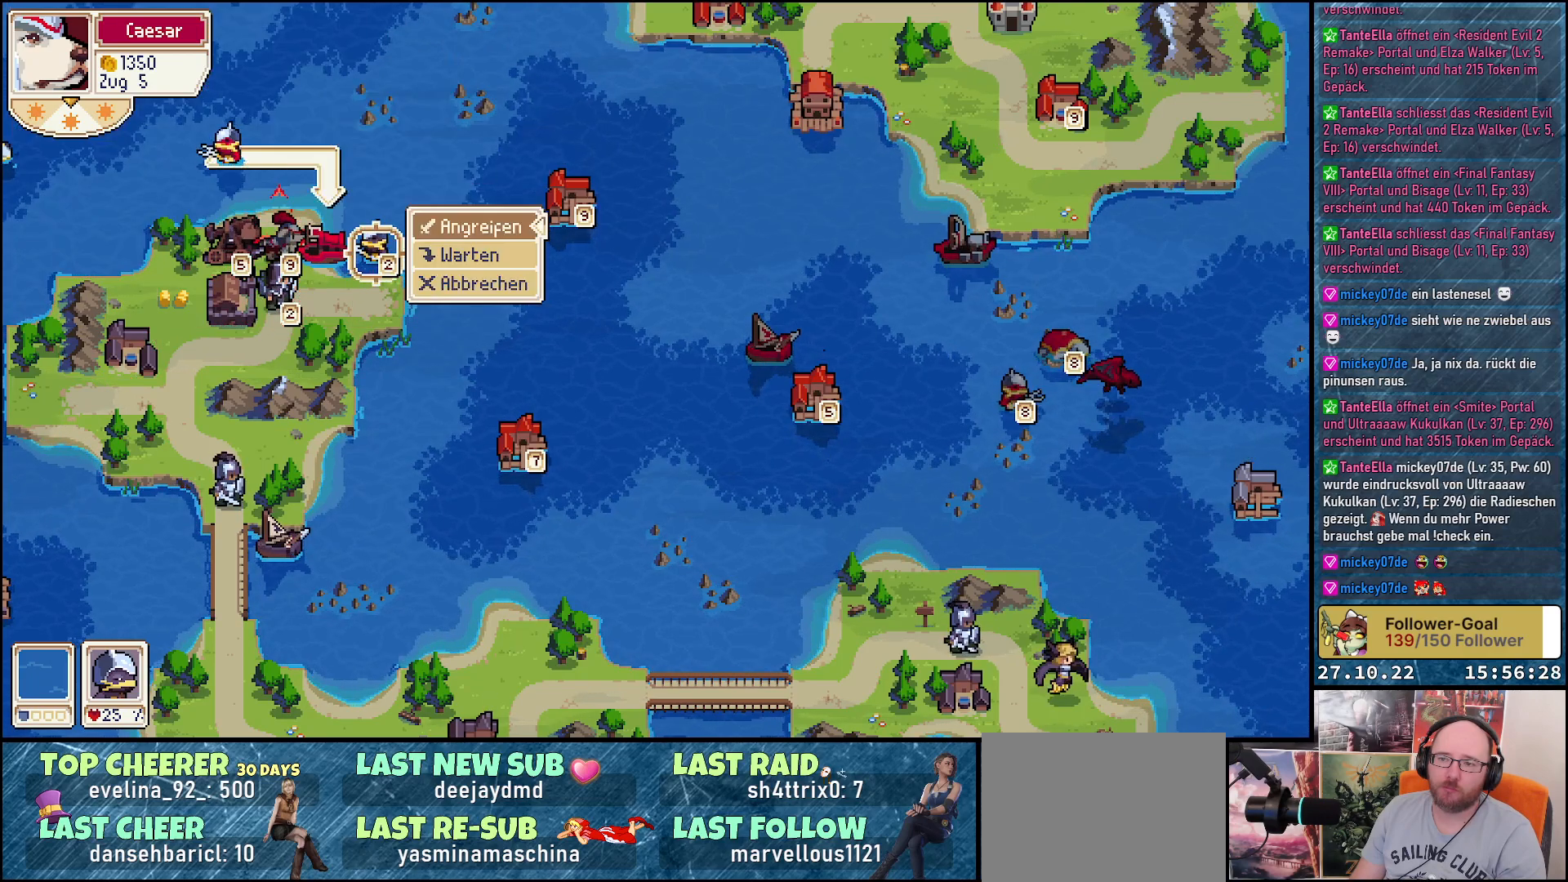
{"buttons": [], "right_stick": "center", "events": [[50, "A", "down"], [133, "A", "up"]]}
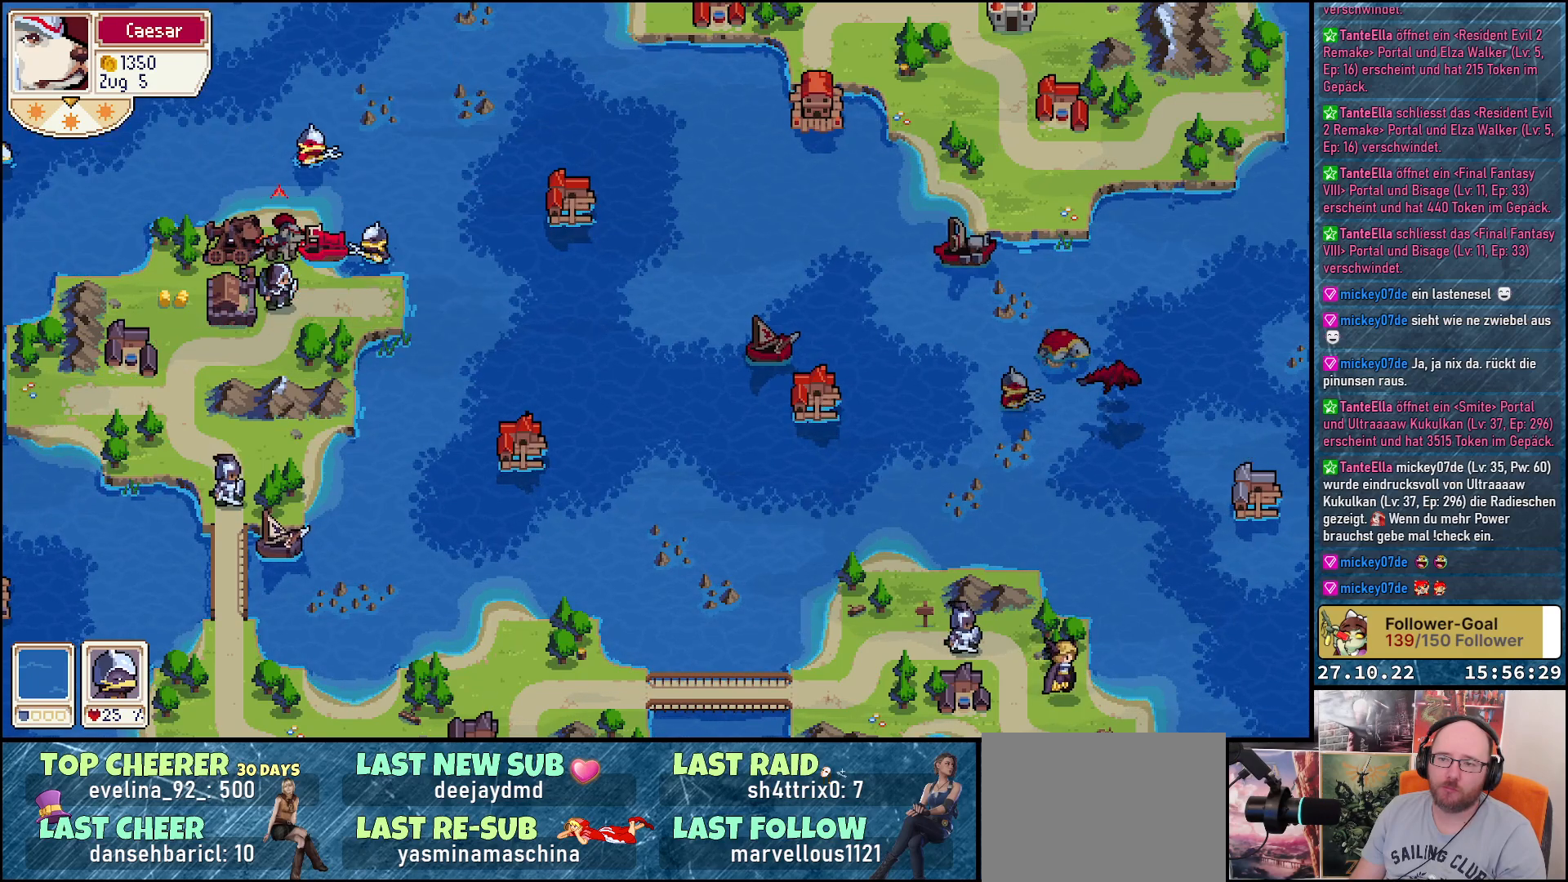
{"buttons": [], "right_stick": "center", "events": []}
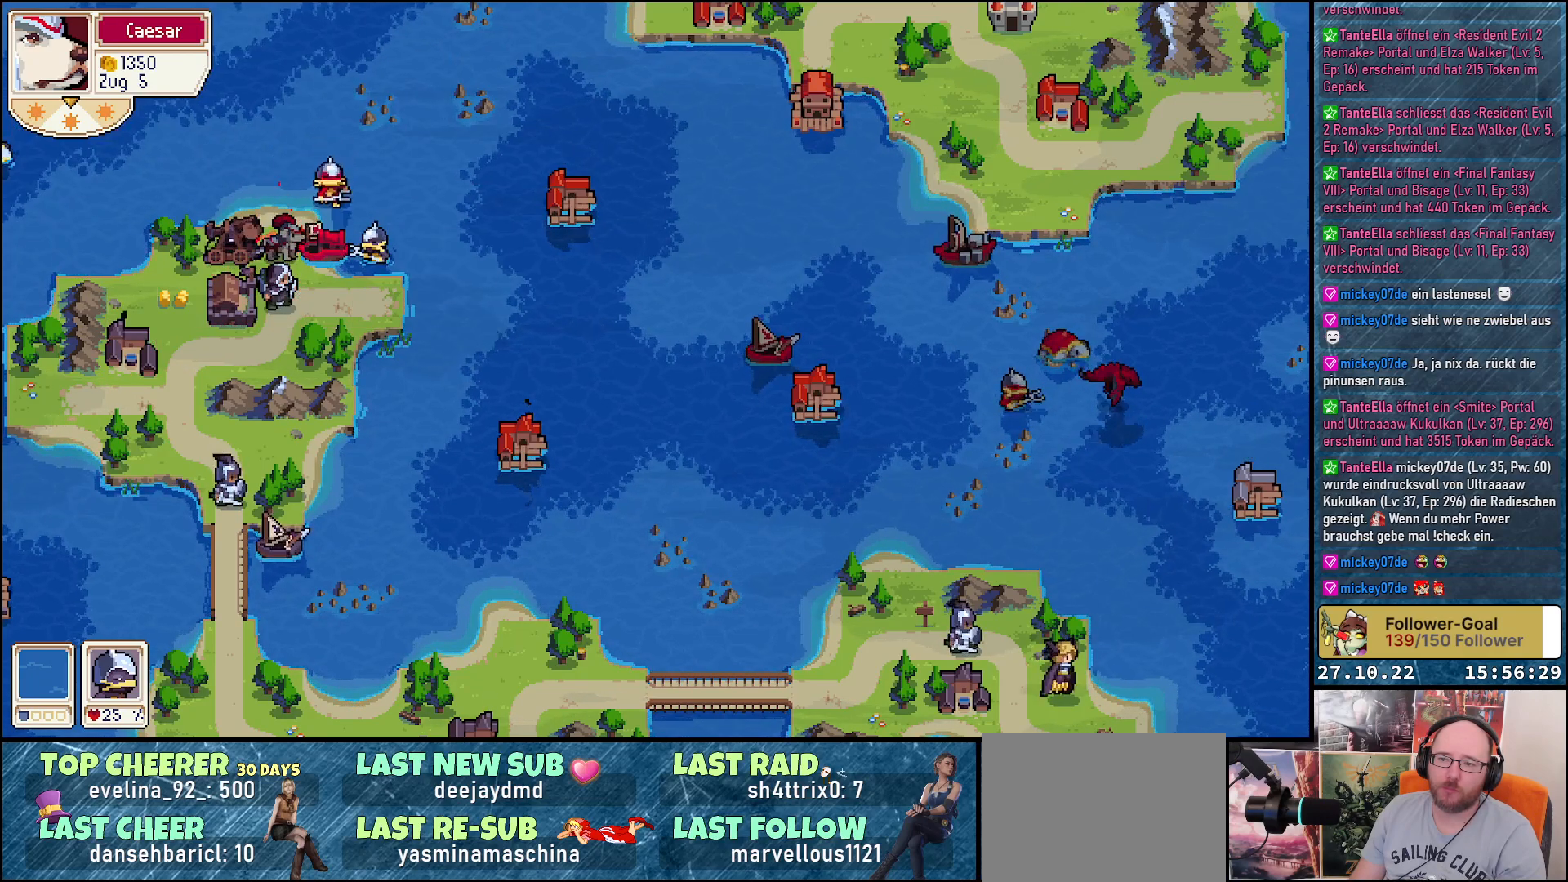
{"buttons": [], "right_stick": "center", "events": []}
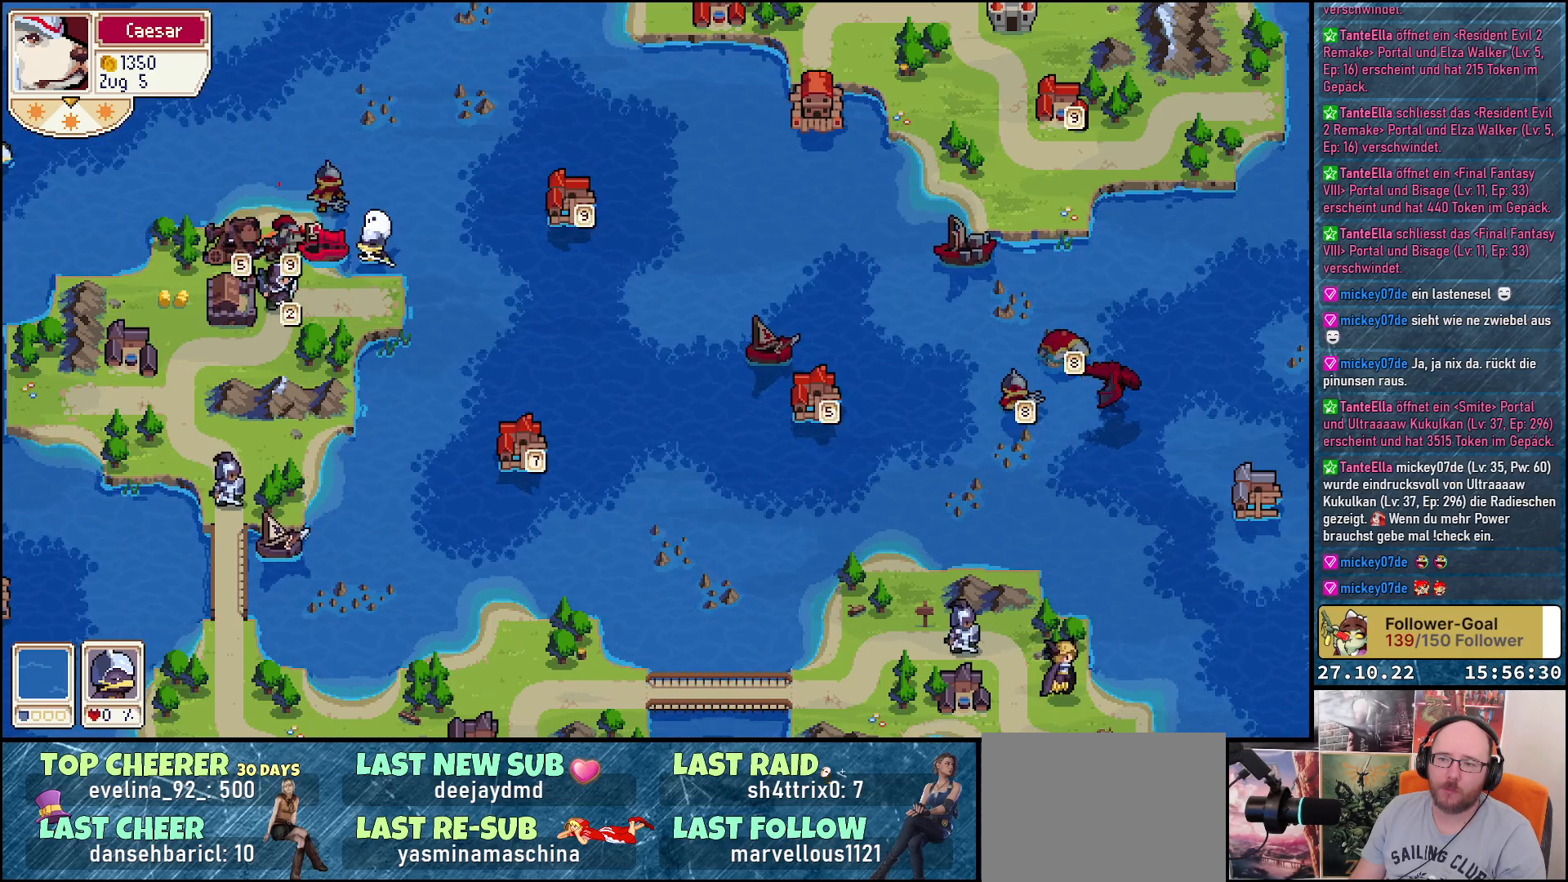
{"buttons": [], "right_stick": "center", "events": []}
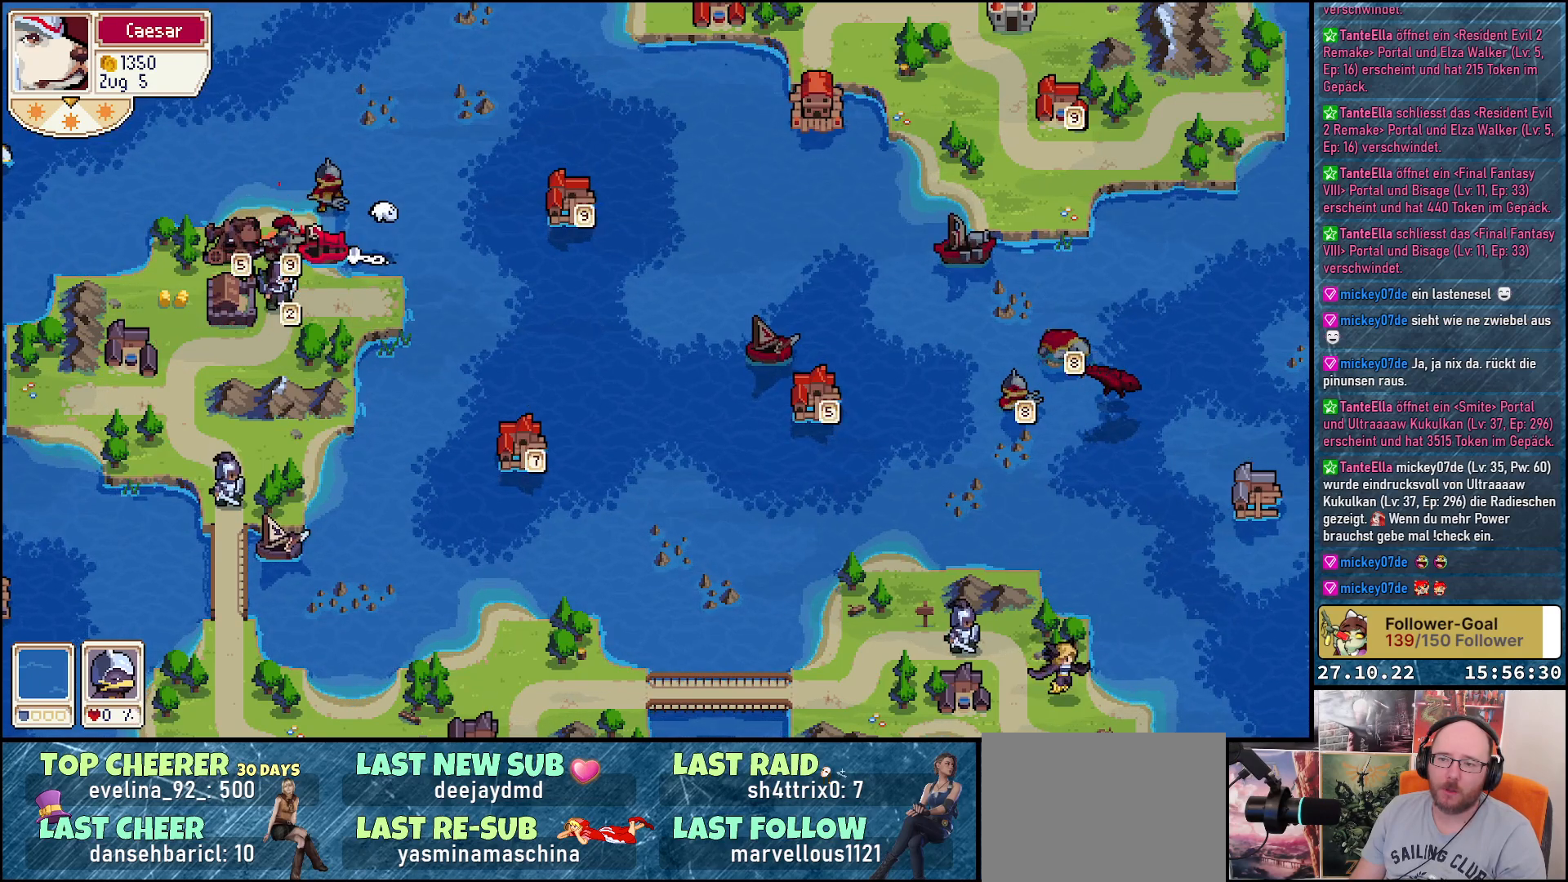
{"buttons": ["DPAD_LEFT"], "right_stick": "center", "events": [[400, "DPAD_LEFT", "down"]]}
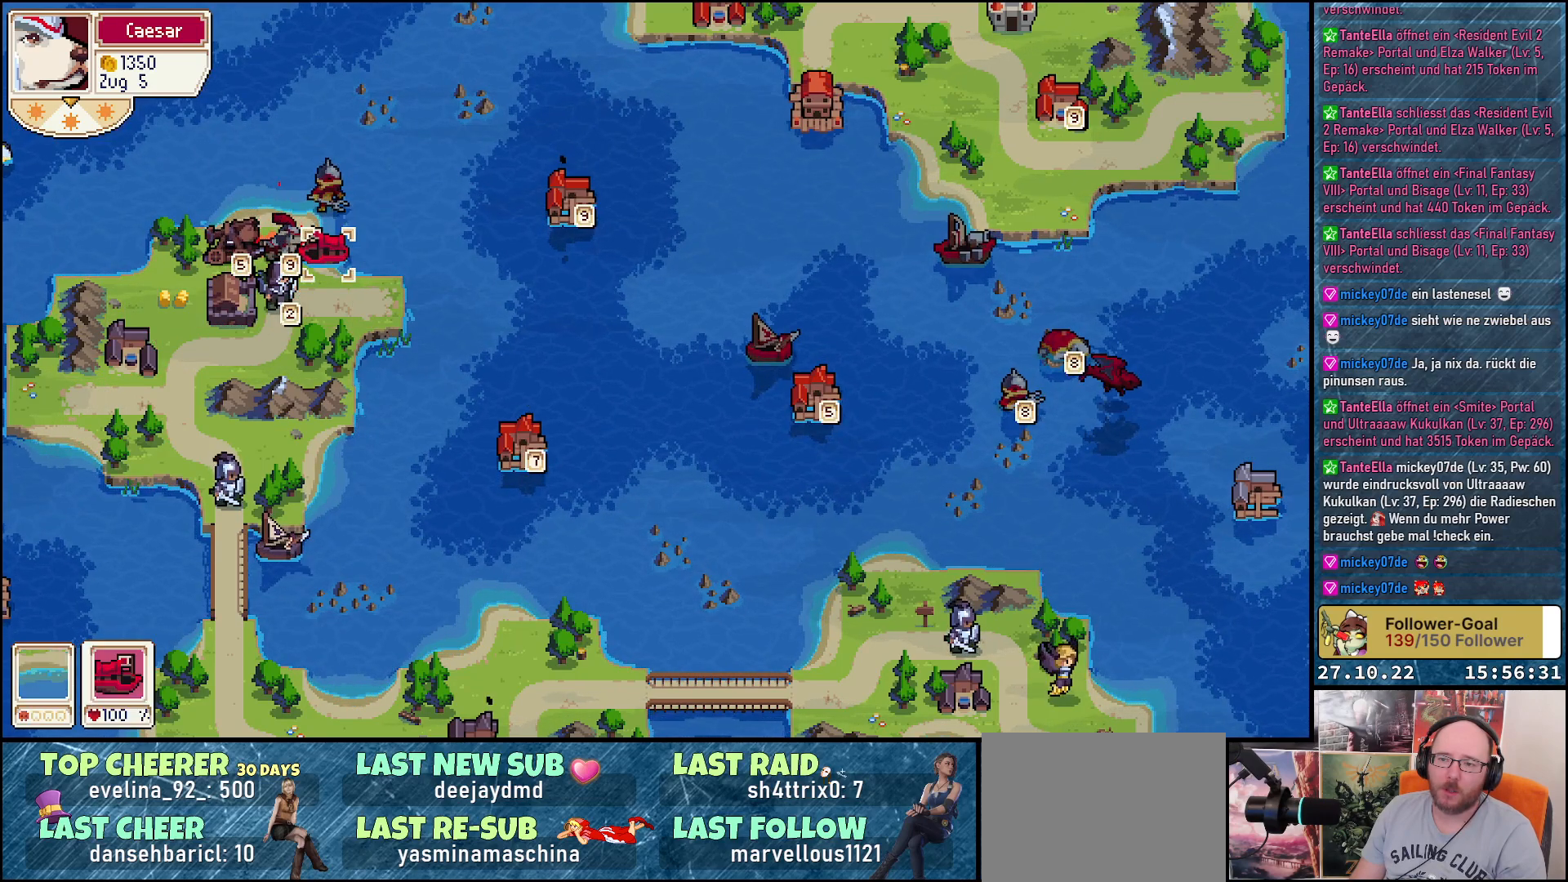
{"buttons": ["DPAD_RIGHT"], "right_stick": "center", "events": [[17, "DPAD_LEFT", "up"], [233, "A", "down"], [333, "A", "up"], [383, "DPAD_RIGHT", "down"]]}
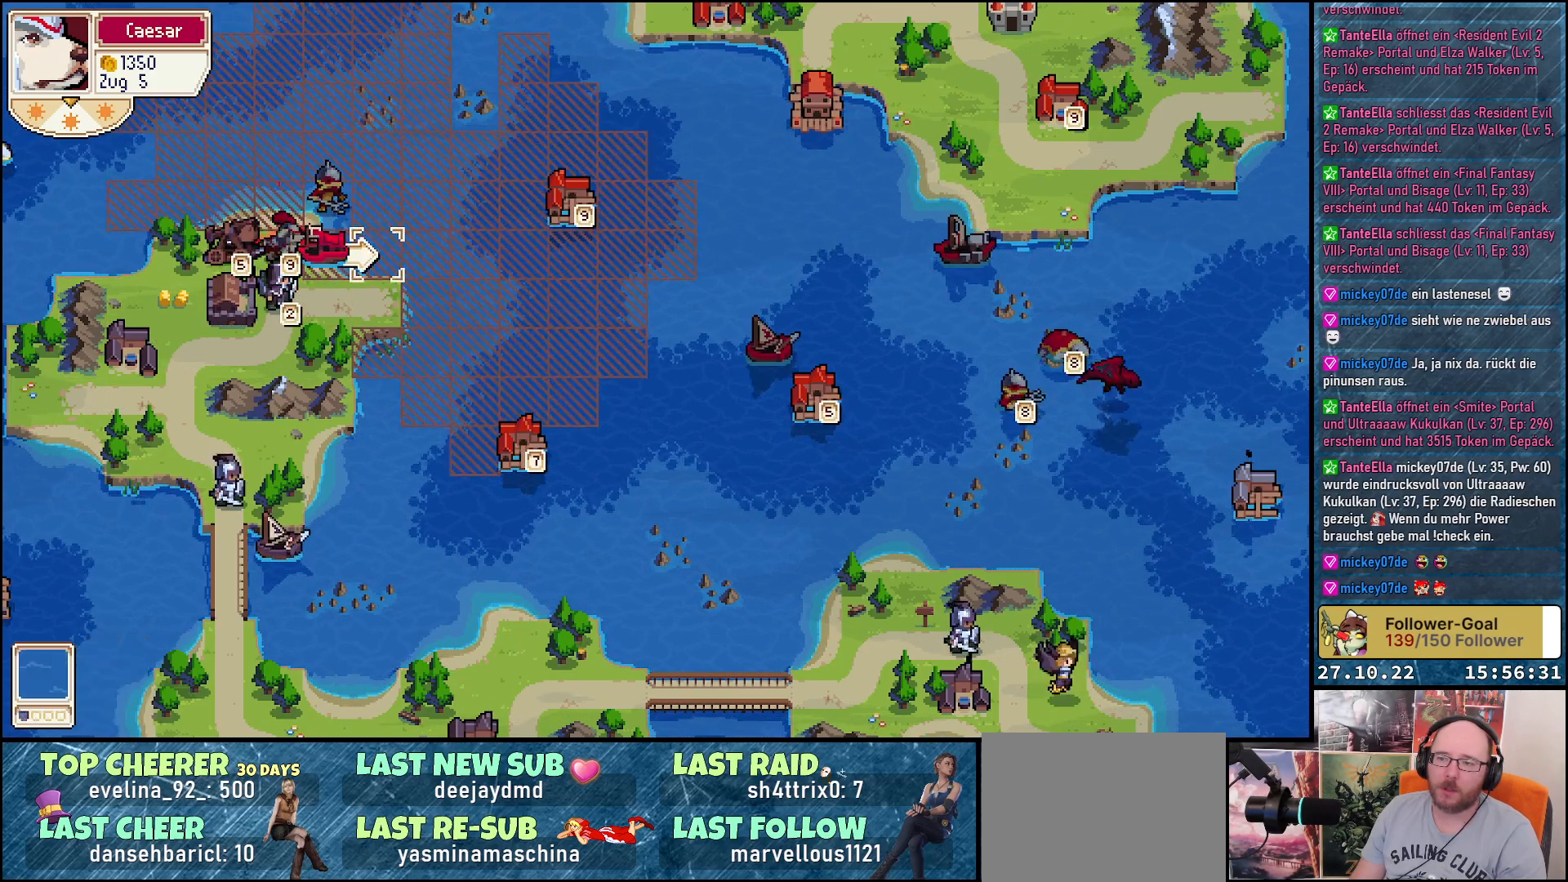
{"buttons": [], "right_stick": "center", "events": [[433, "DPAD_RIGHT", "up"]]}
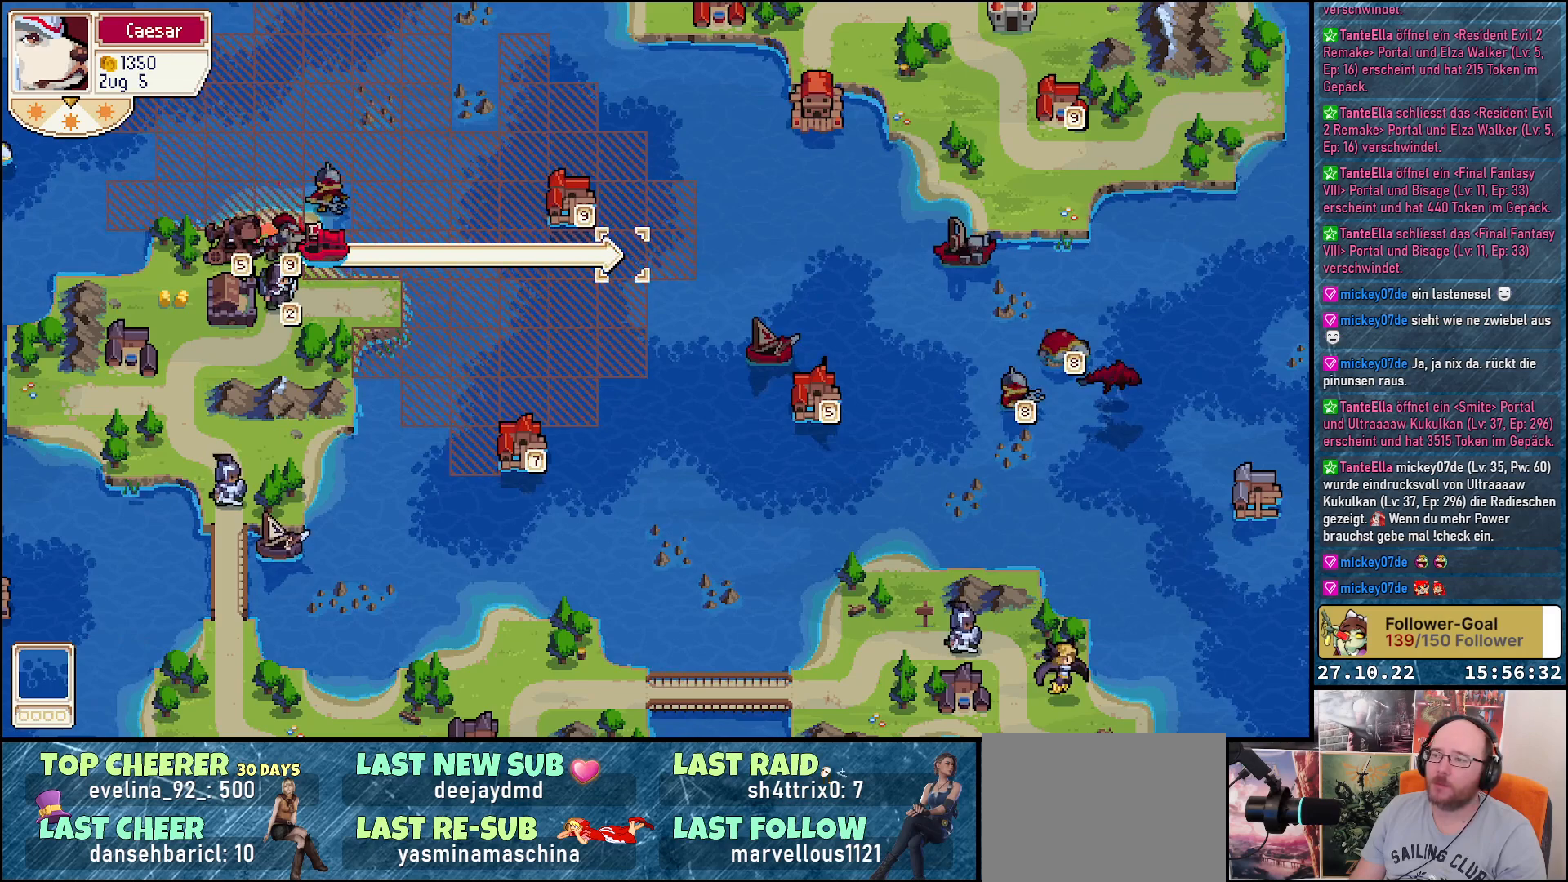
{"buttons": ["DPAD_RIGHT"], "right_stick": "center", "events": [[250, "DPAD_UP", "down"], [333, "DPAD_UP", "up"], [467, "DPAD_RIGHT", "down"]]}
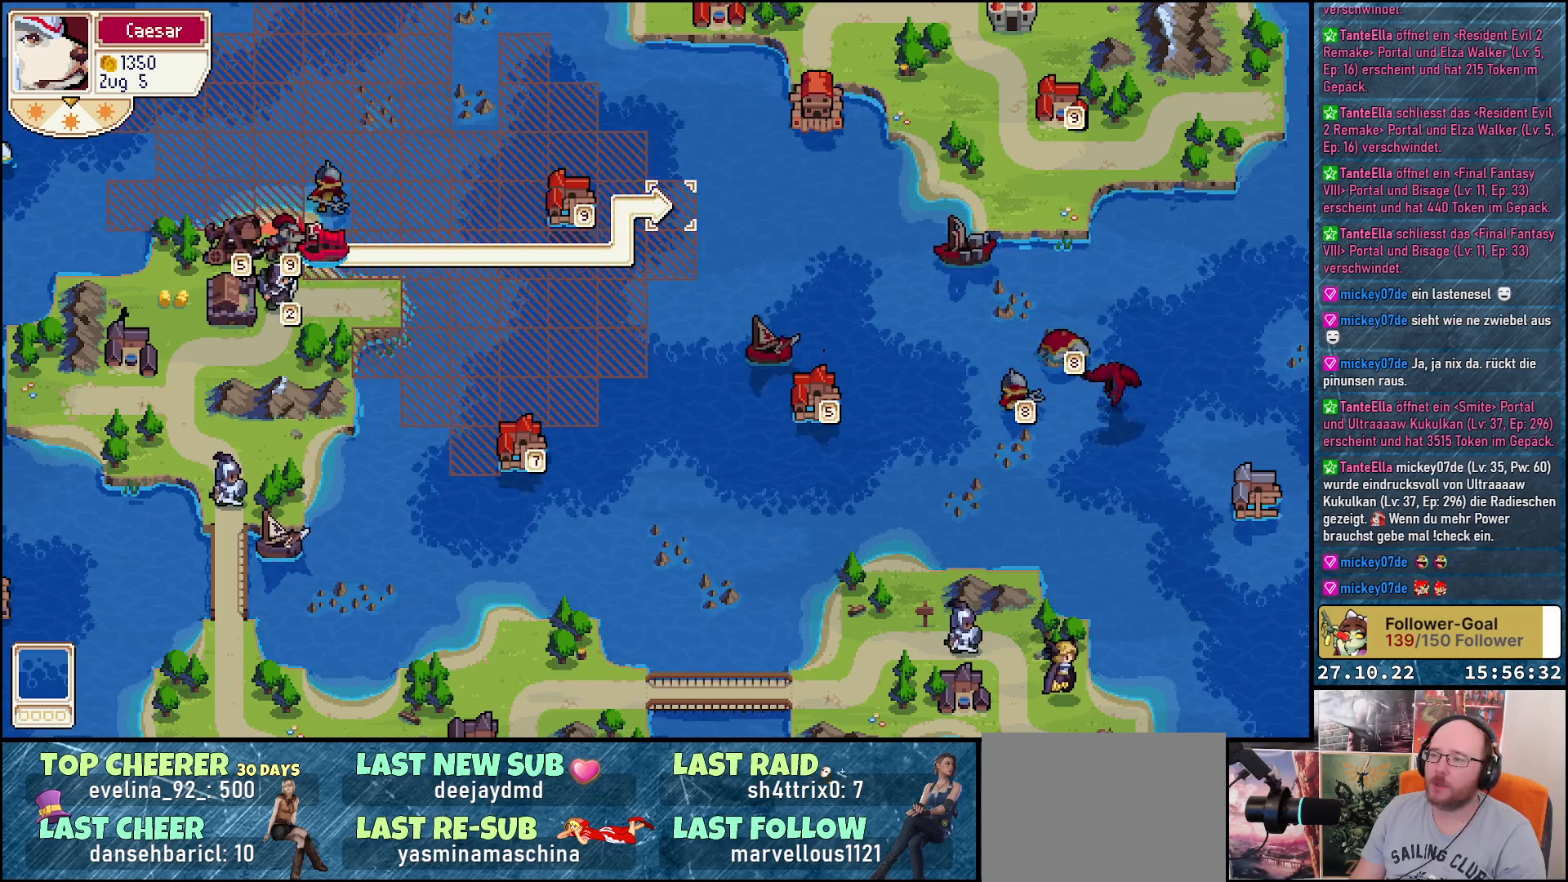
{"buttons": ["A"], "right_stick": "center", "events": [[50, "DPAD_RIGHT", "up"], [417, "A", "down"]]}
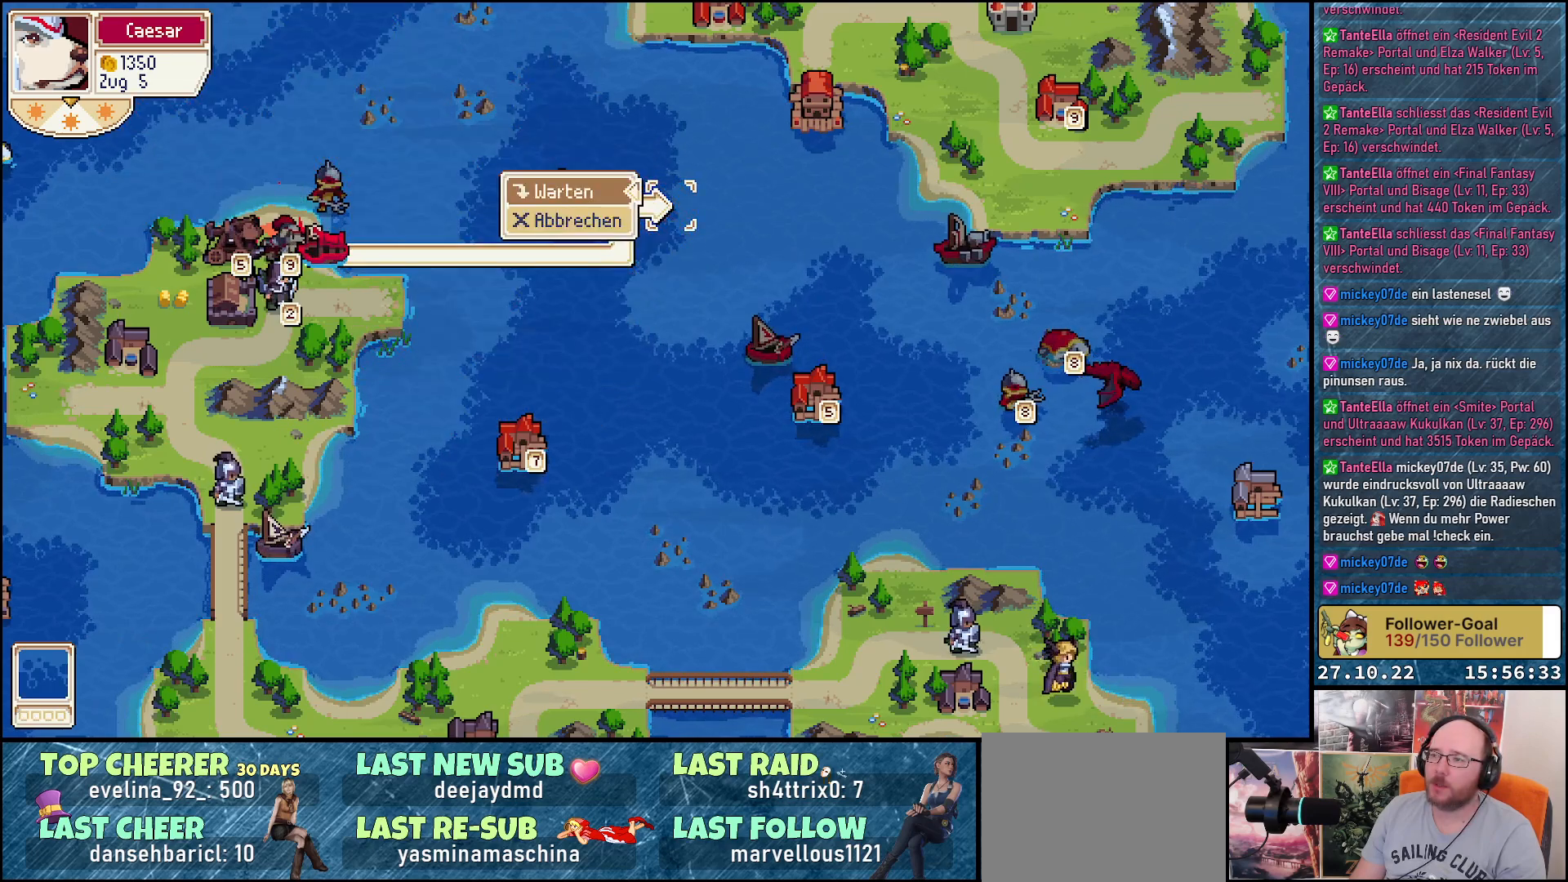
{"buttons": [], "right_stick": "center", "events": [[17, "A", "up"], [133, "A", "down"], [183, "A", "up"]]}
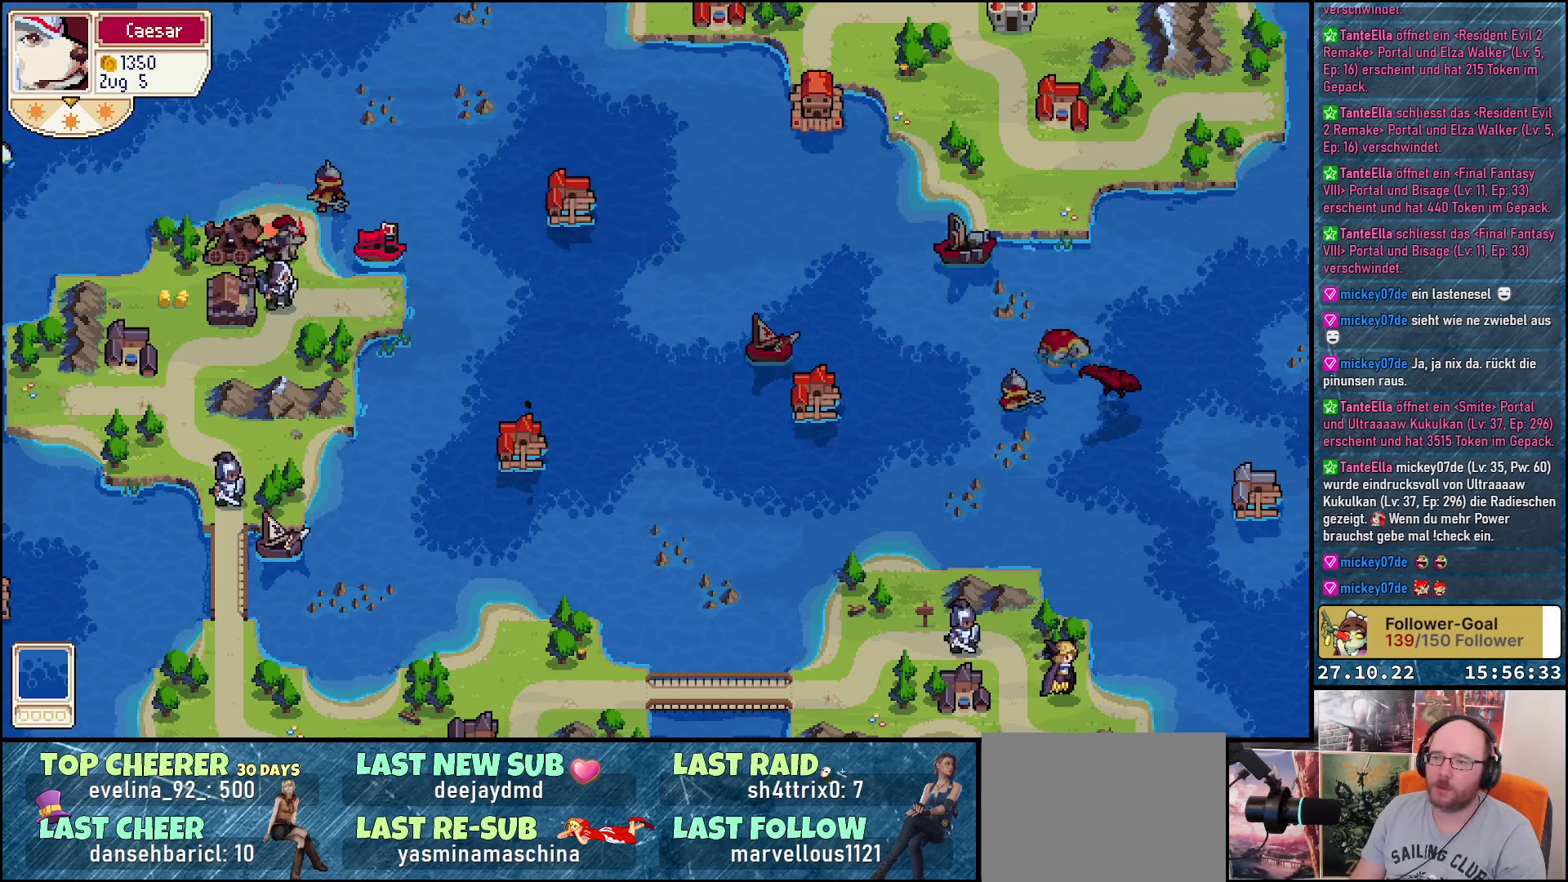
{"buttons": [], "right_stick": "center", "events": []}
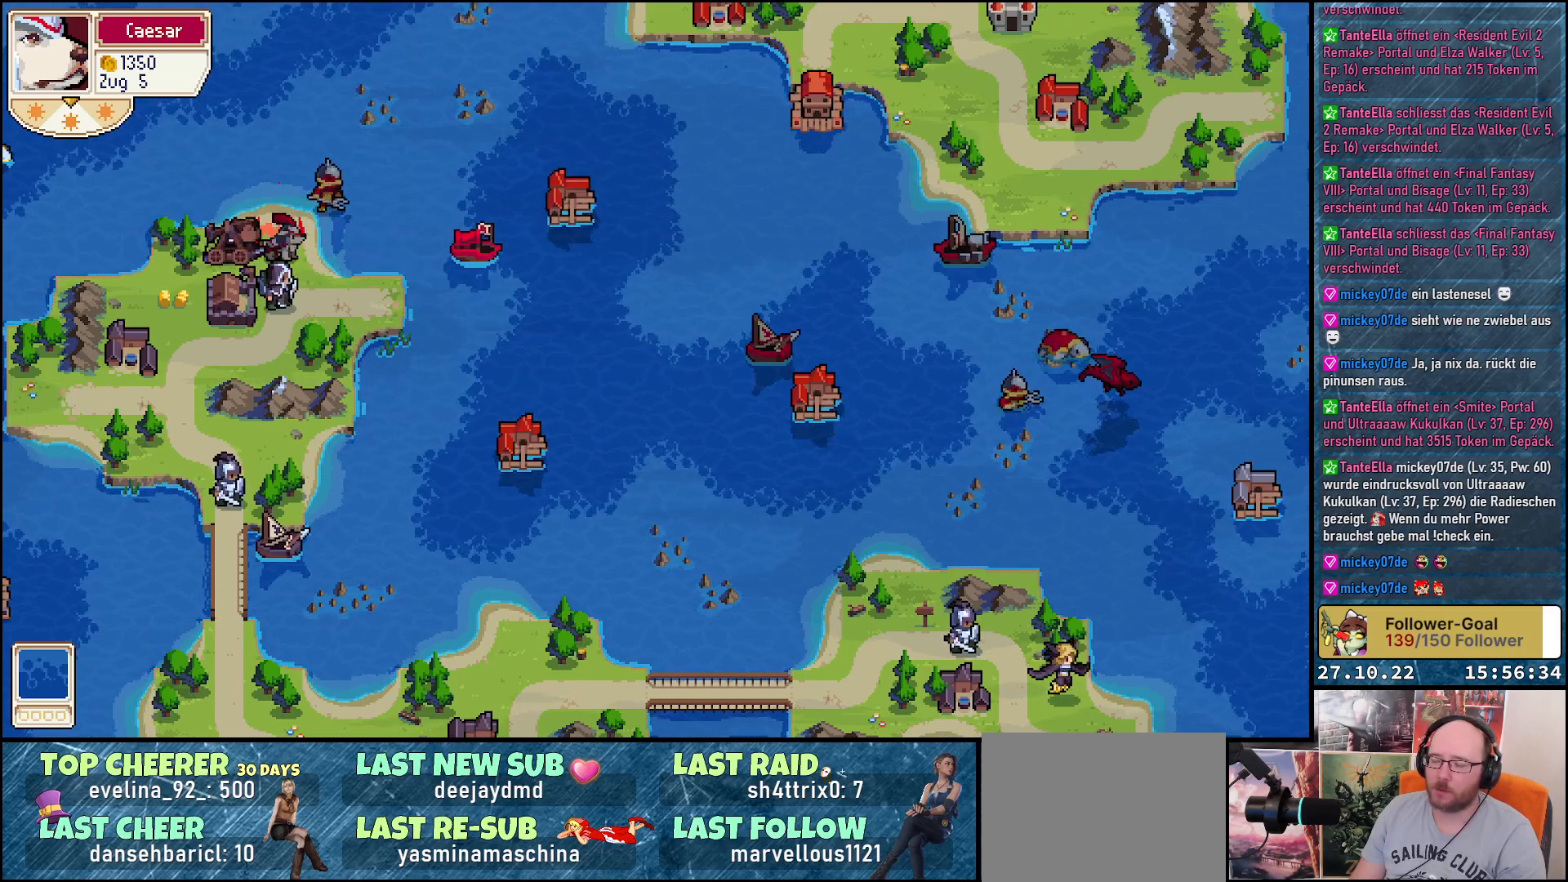
{"buttons": [], "right_stick": "center", "events": []}
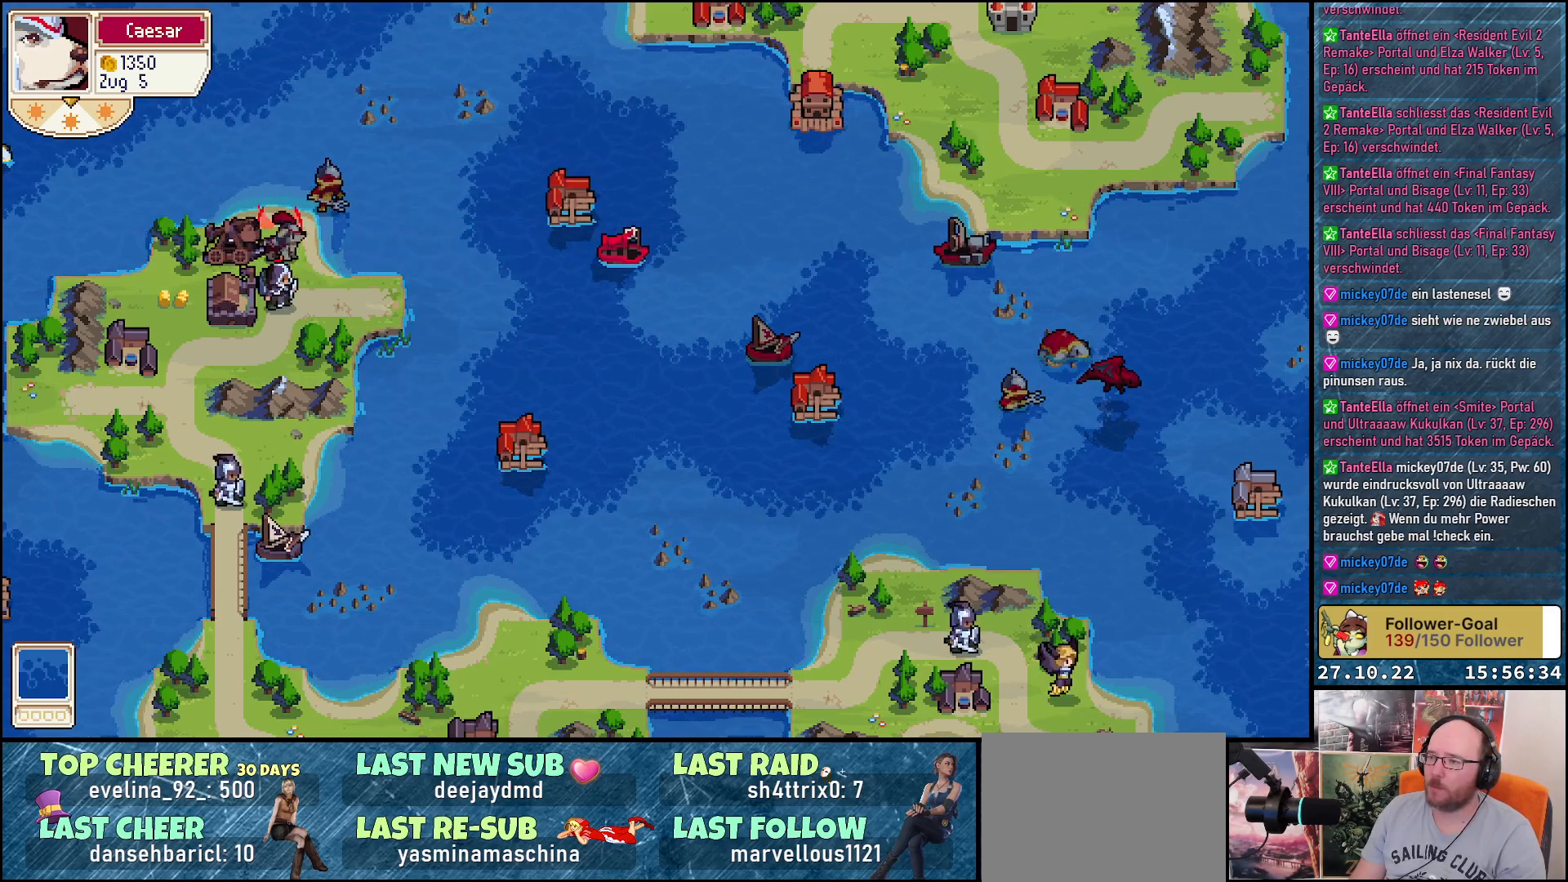
{"buttons": [], "right_stick": "center", "events": []}
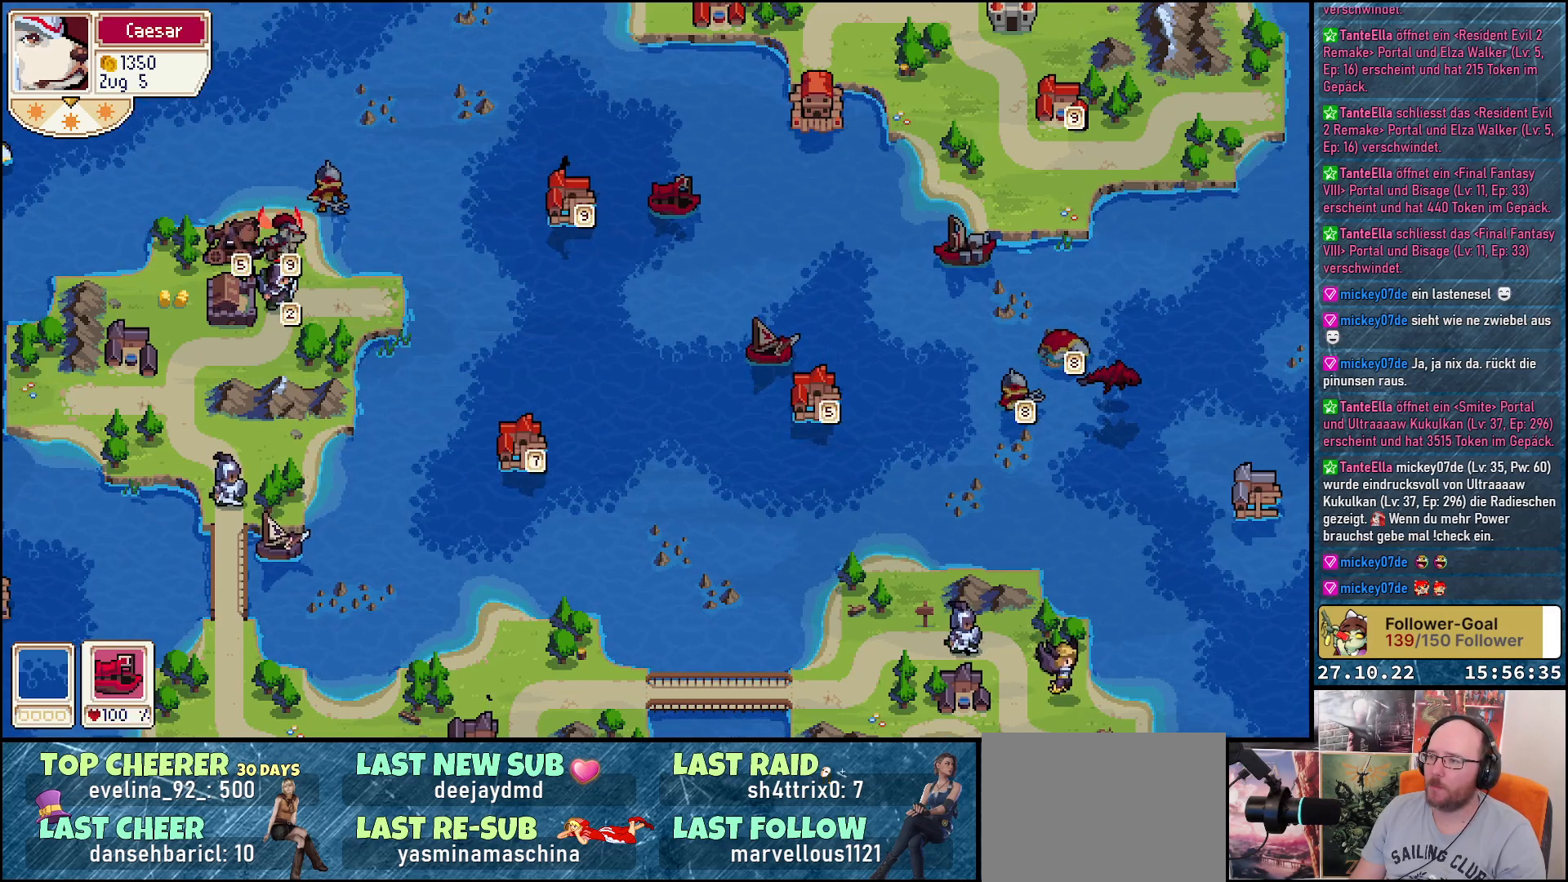
{"buttons": [], "right_stick": "center", "events": []}
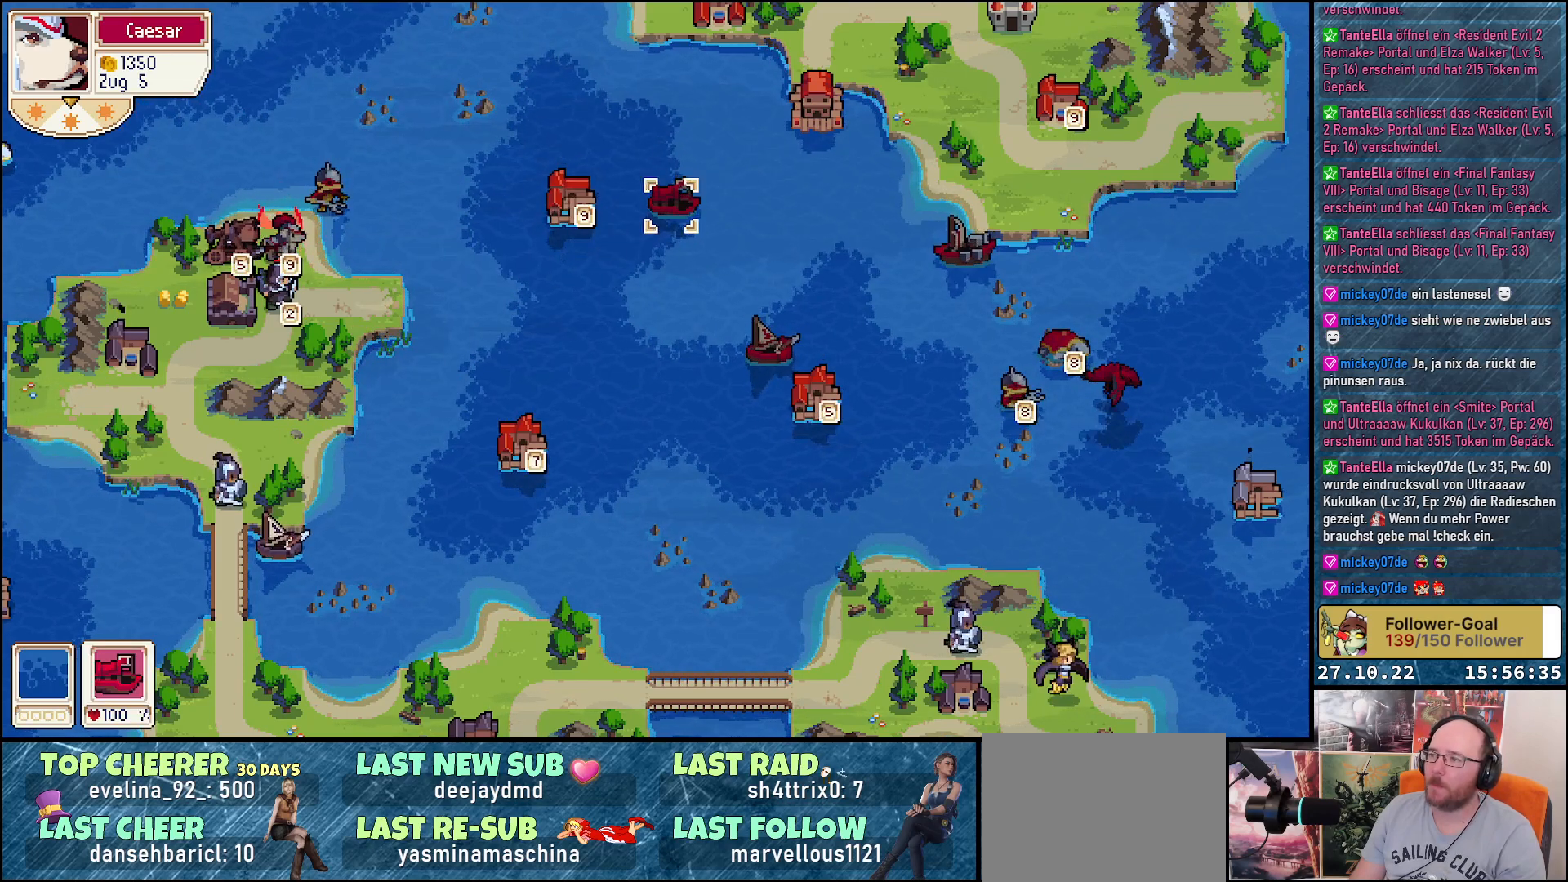
{"buttons": ["DPAD_RIGHT"], "right_stick": "center", "events": [[167, "DPAD_UP", "down"], [417, "DPAD_RIGHT", "down"], [433, "DPAD_UP", "up"]]}
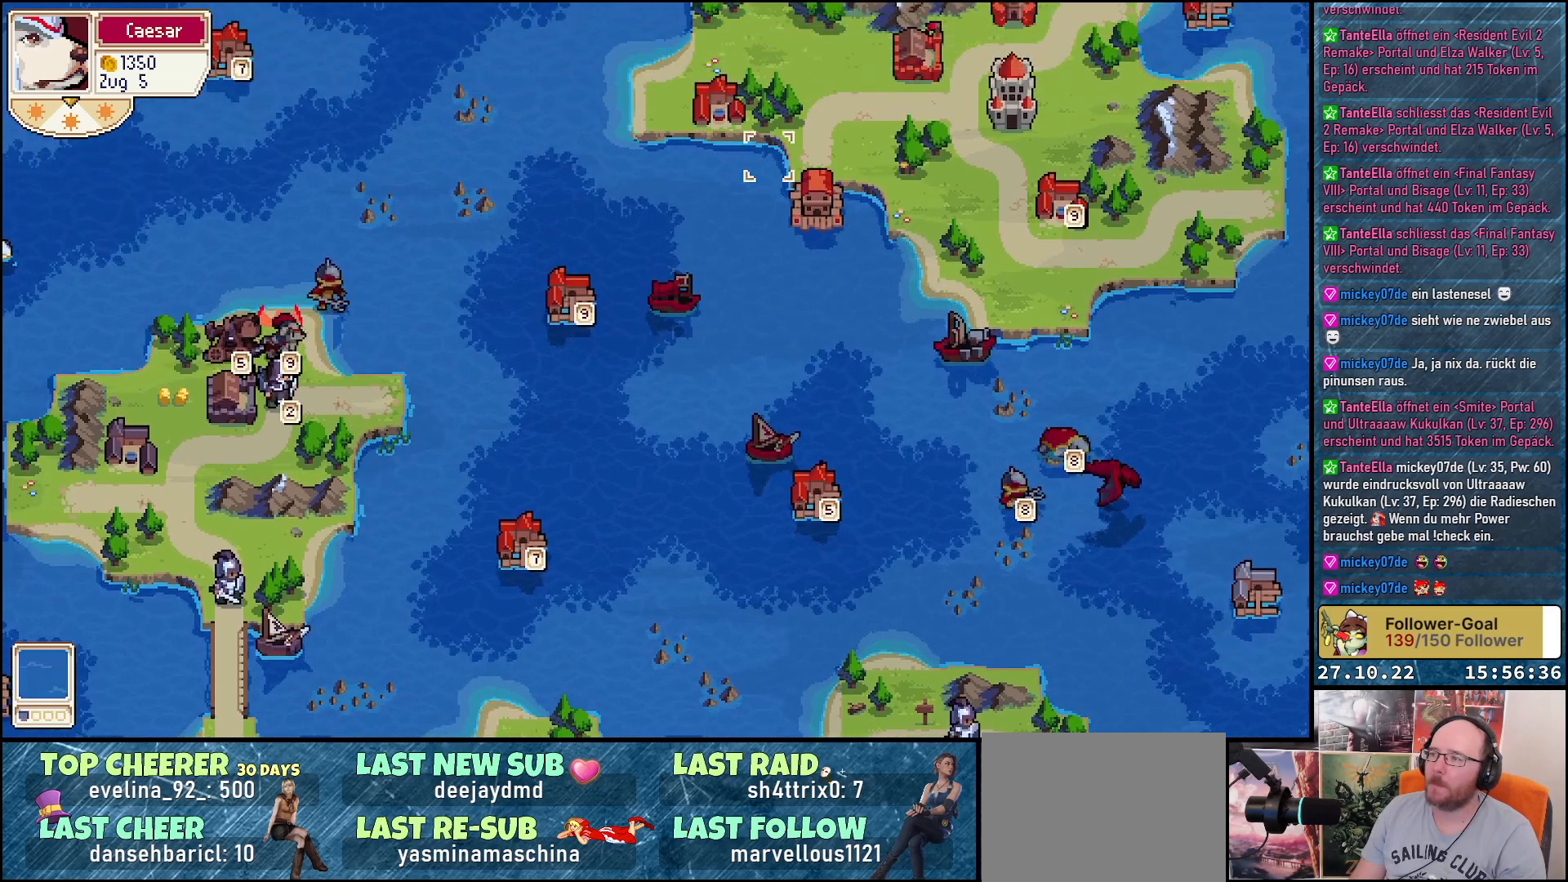
{"buttons": ["DPAD_UP"], "right_stick": "center", "events": [[383, "DPAD_RIGHT", "up"], [467, "DPAD_UP", "down"]]}
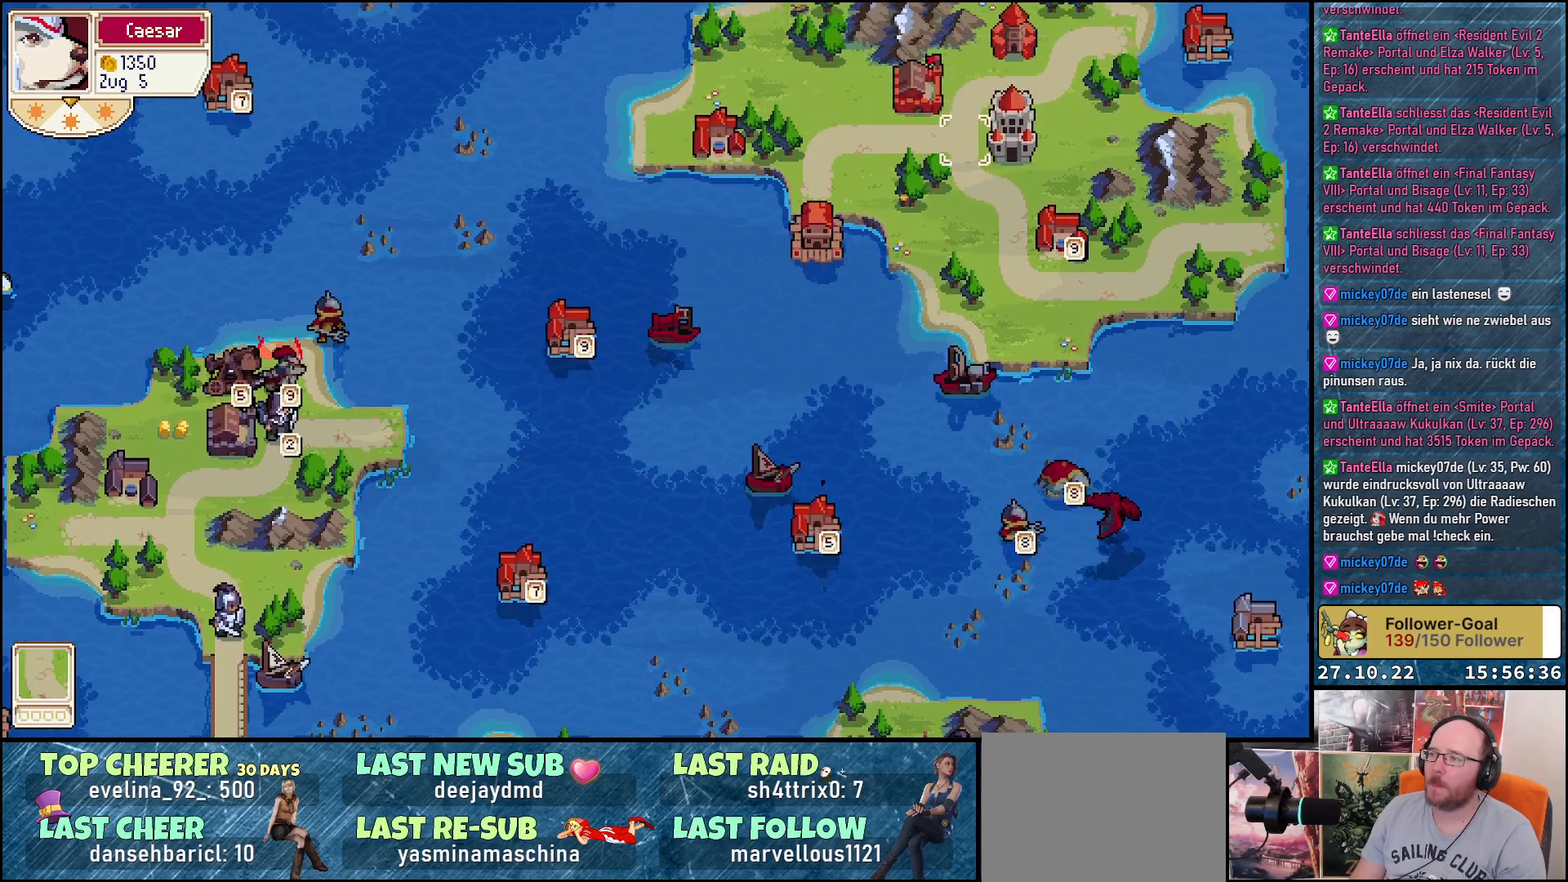
{"buttons": ["DPAD_UP"], "right_stick": "center", "events": [[83, "DPAD_UP", "up"], [217, "DPAD_LEFT", "down"], [333, "DPAD_LEFT", "up"], [450, "DPAD_UP", "down"]]}